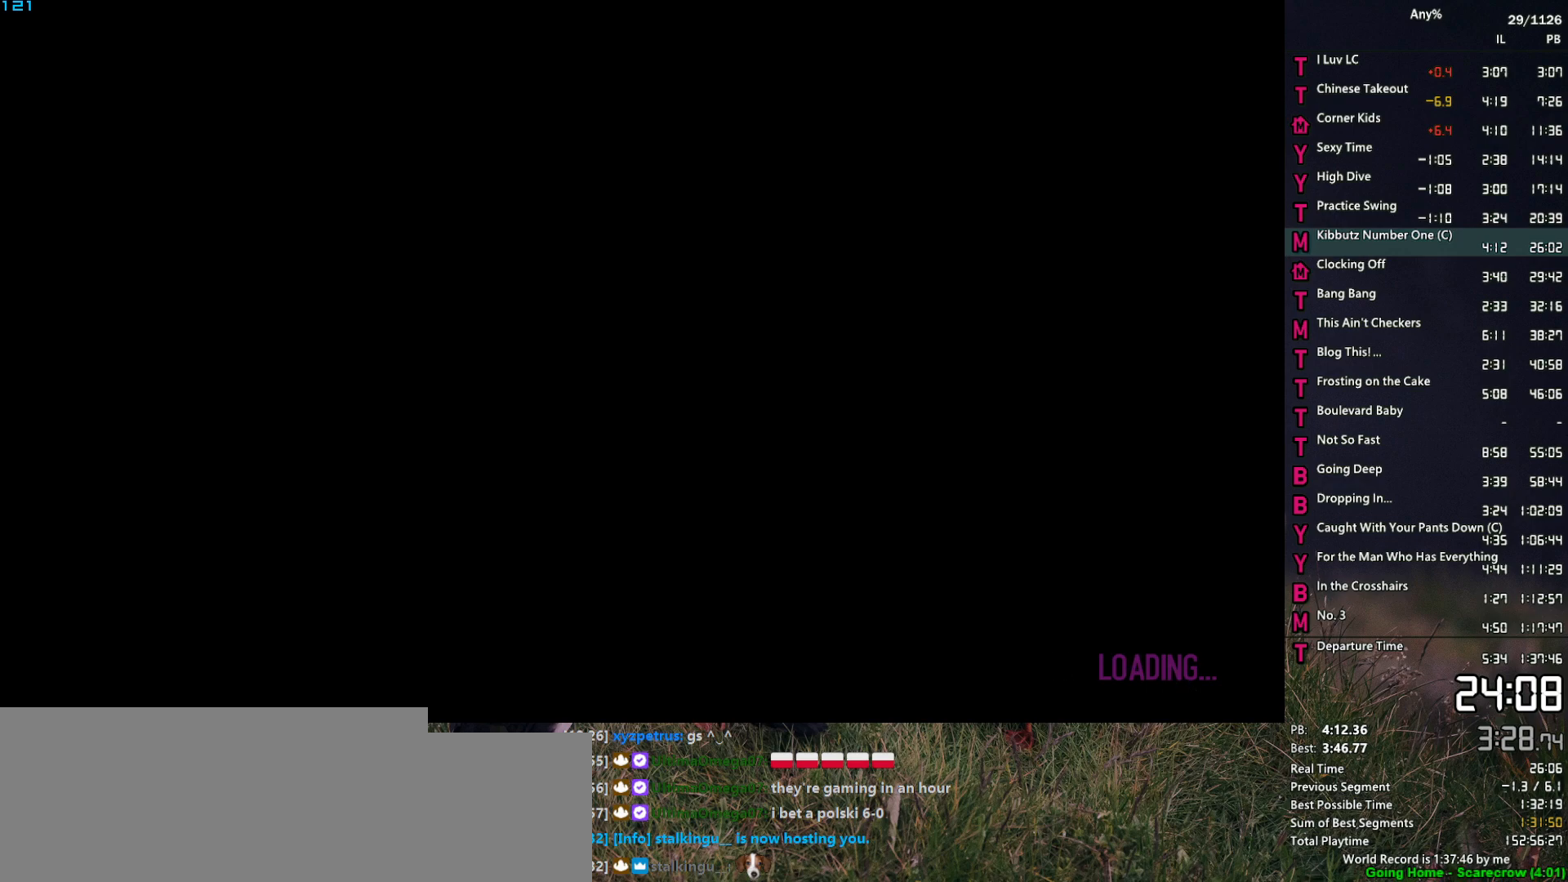
Gameplay with keyboard and mouse; each line is a JSON object with the keys and mouse buttons held at the frame after it. "events" lists presses ("down") and releases ("up") of "1", "2", "3", "4", "5", "6", "a", "alt", "caps_lock", "ctrl", "d", "down", "e", "escape", "f", "f2", "q", "r", "return", "s", "shift", "space", "t", "tab", "up", "v", "w", "mouse_left", "mouse_middle", "mouse_right", "mouse_mb4", "mouse_mb5", "mouse_wheel_up" and "mouse_wheel_down" between this image and that frame as [ms after this image, input, new state], when the widget could be followed in between. "mouse_left", "mouse_middle", "mouse_right", "mouse_mb4", "mouse_mb5", "mouse_wheel_up", "mouse_wheel_down" = the "left", "middle", "right", "mb4", "mb5", "wheel_up", "wheel_down" buttons of the "mouse" list. No other keys are recorded. Not read: mouse_move other_keys.
{"keys": ["space", "w"], "mouse": [], "events": [[250, "w", "down"], [300, "space", "down"], [383, "space", "up"], [483, "space", "down"]]}
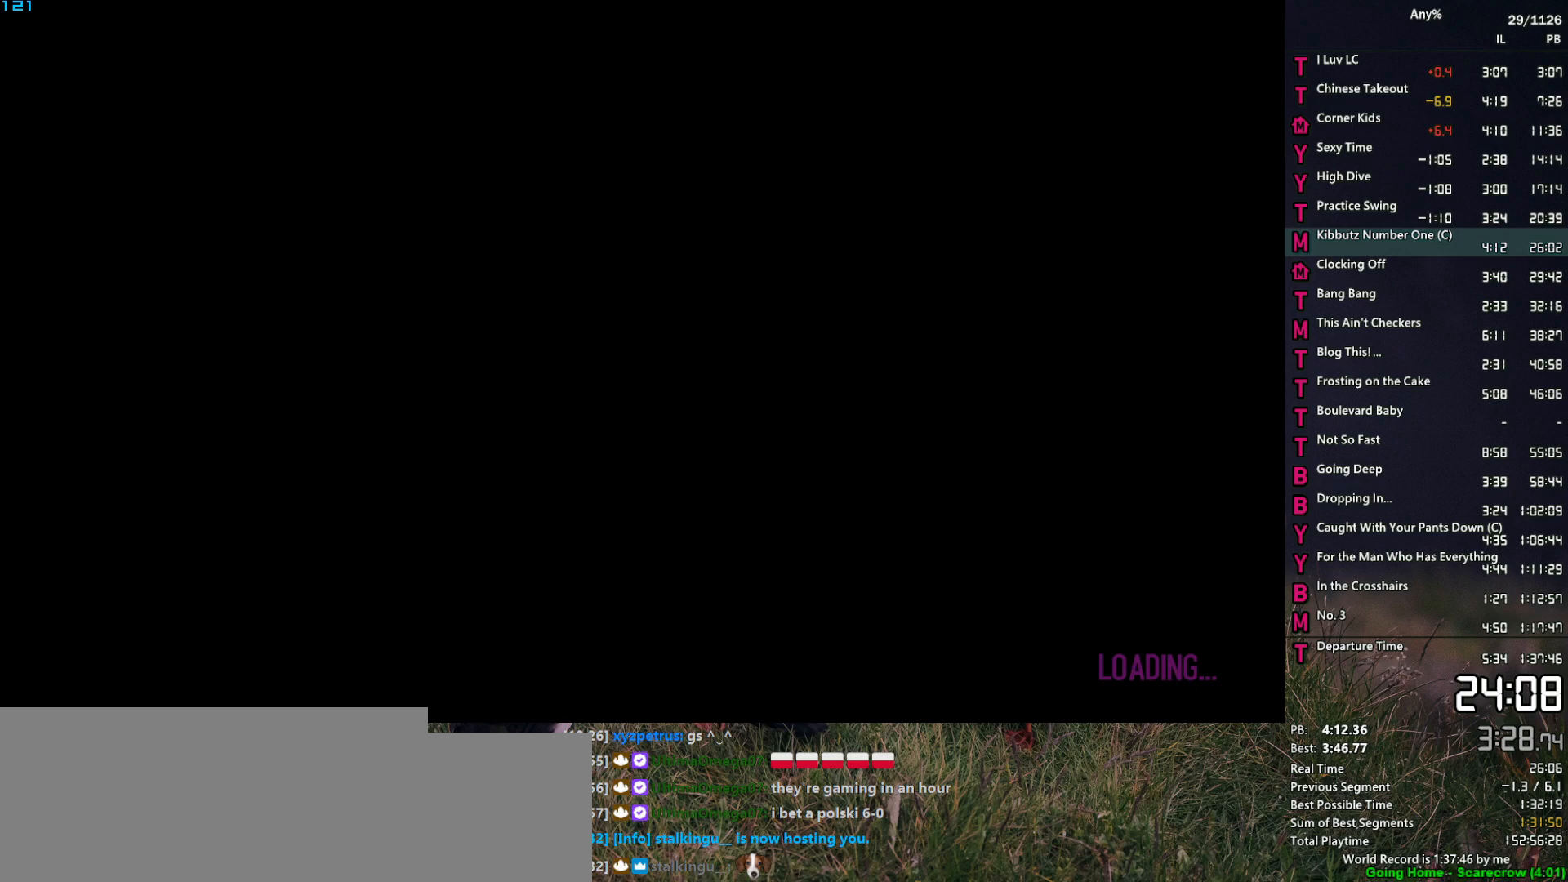
{"keys": ["space", "w"], "mouse": [], "events": [[83, "space", "up"], [167, "space", "down"], [217, "space", "up"], [317, "space", "down"], [350, "space", "up"], [500, "space", "down"]]}
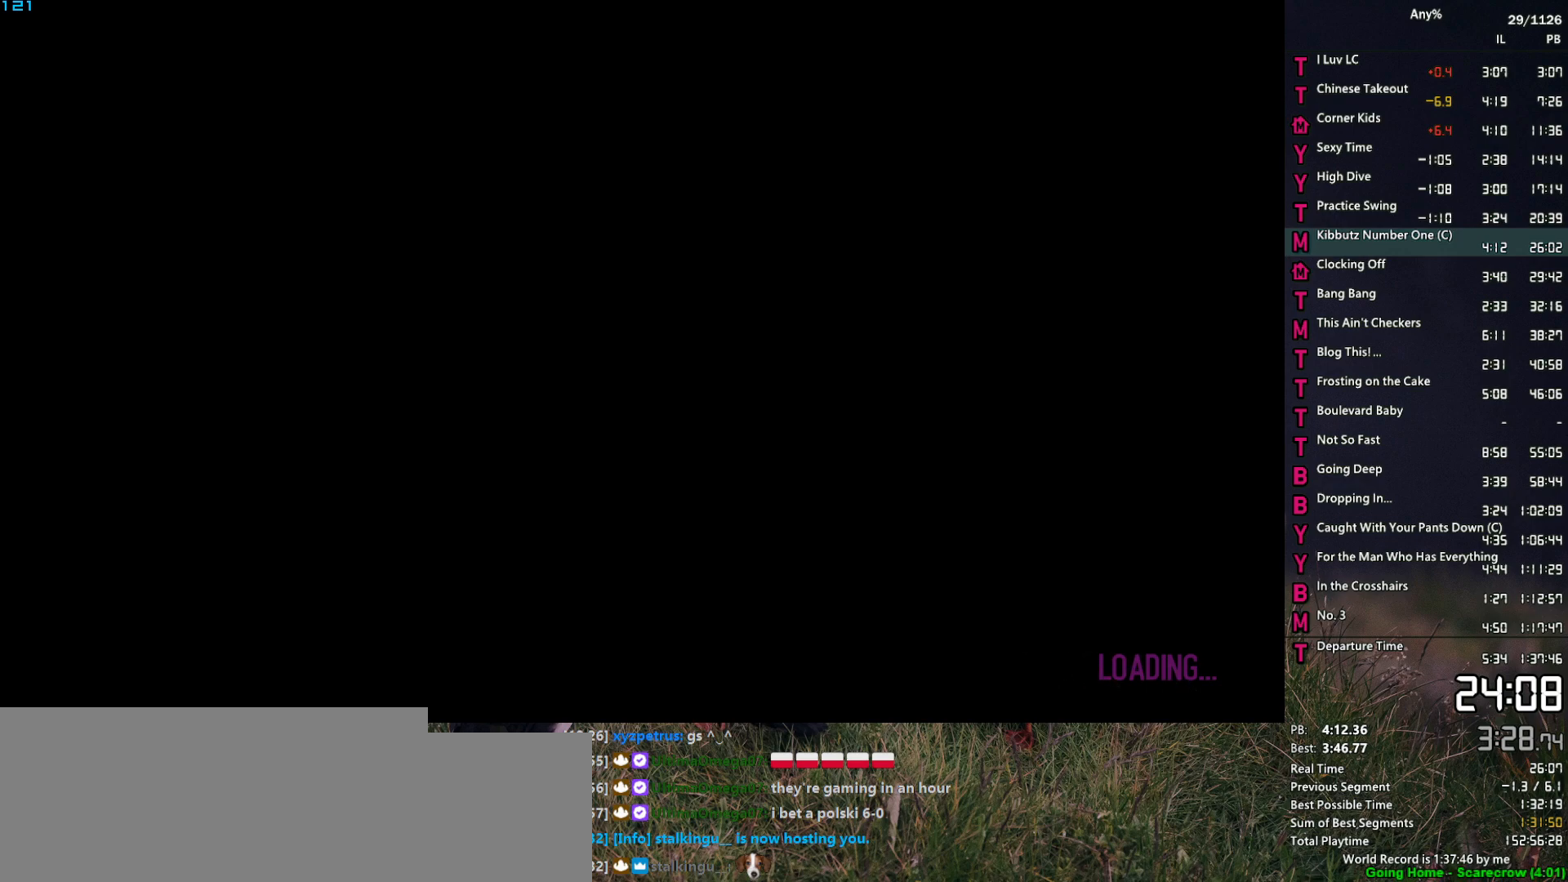
{"keys": ["space", "w"], "mouse": [], "events": [[50, "space", "up"], [133, "space", "down"], [183, "space", "up"], [333, "space", "down"], [367, "space", "up"], [467, "space", "down"]]}
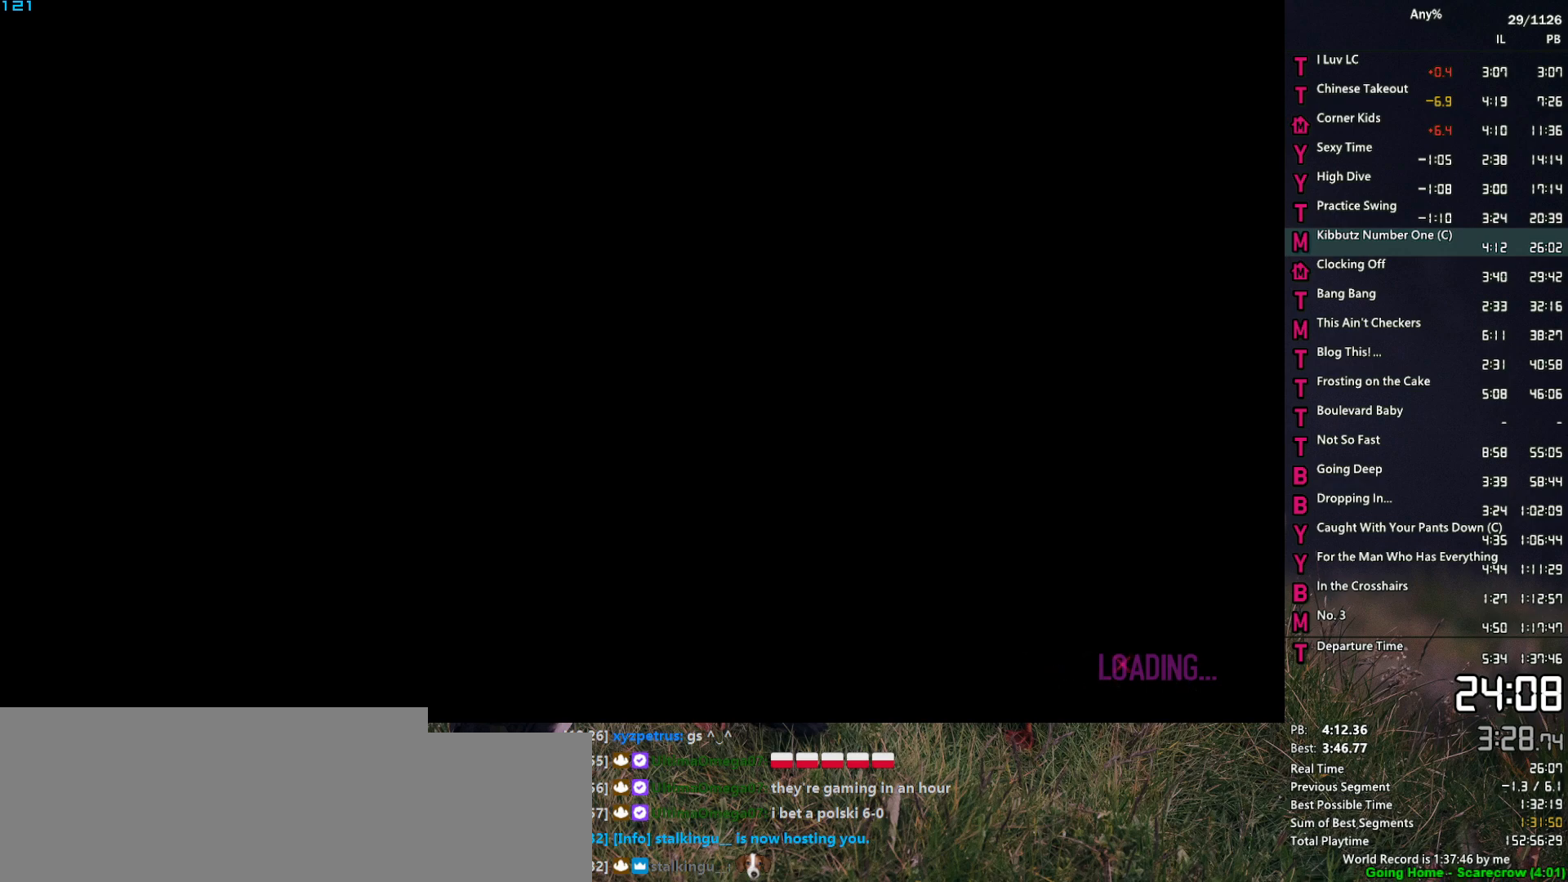
{"keys": ["space", "w"], "mouse": [], "events": [[17, "space", "up"], [150, "space", "down"], [200, "space", "up"], [300, "space", "down"], [383, "space", "up"], [483, "space", "down"]]}
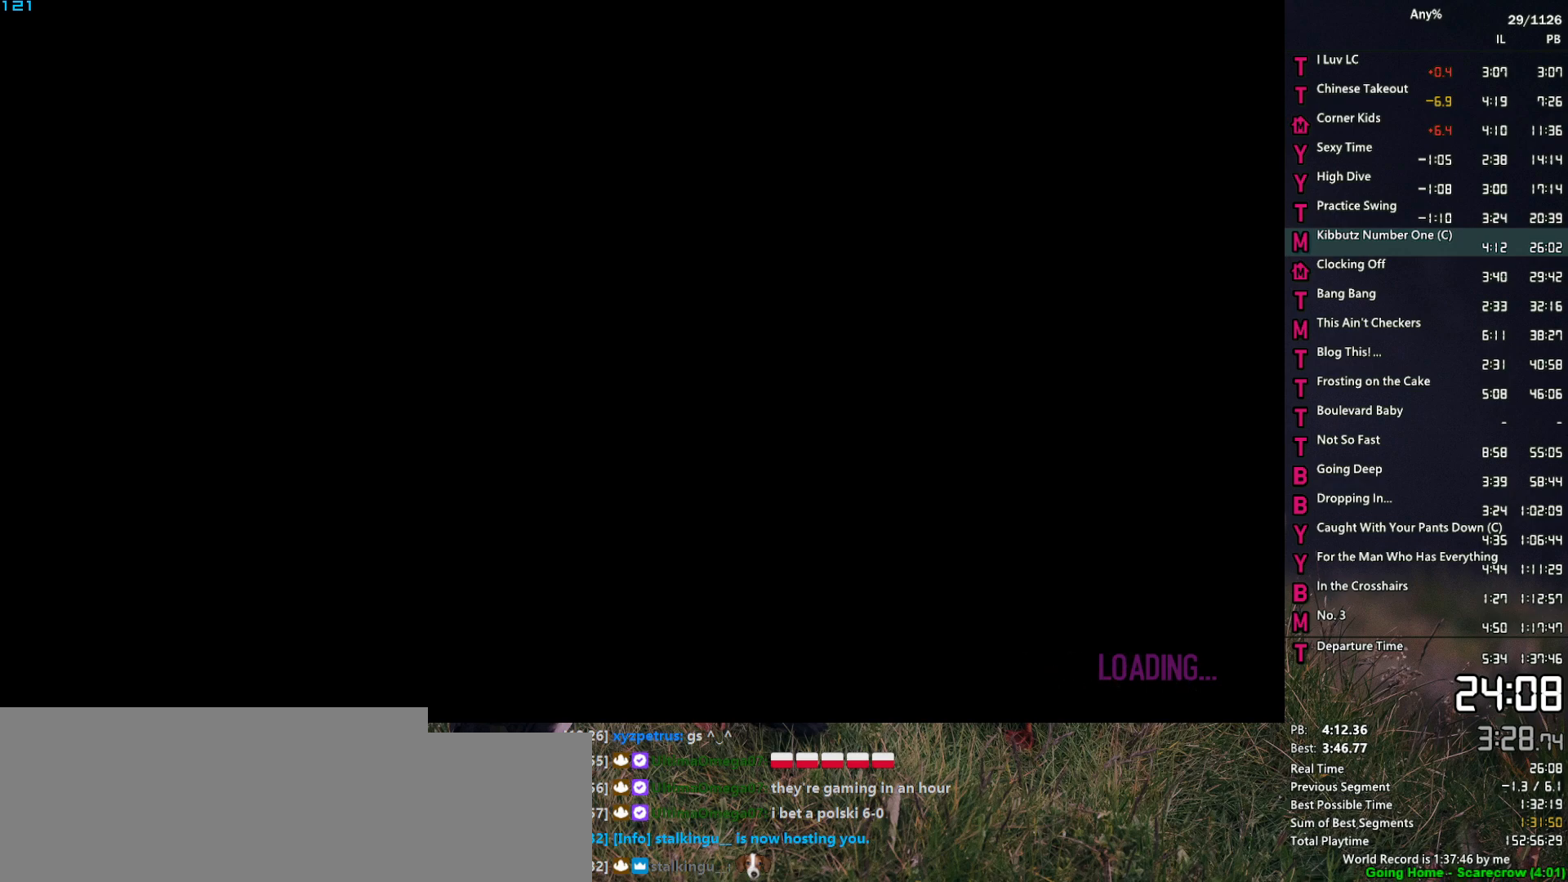
{"keys": ["space", "w"], "mouse": [], "events": [[33, "space", "up"], [167, "space", "down"], [217, "space", "up"], [317, "space", "down"], [350, "space", "up"], [500, "space", "down"]]}
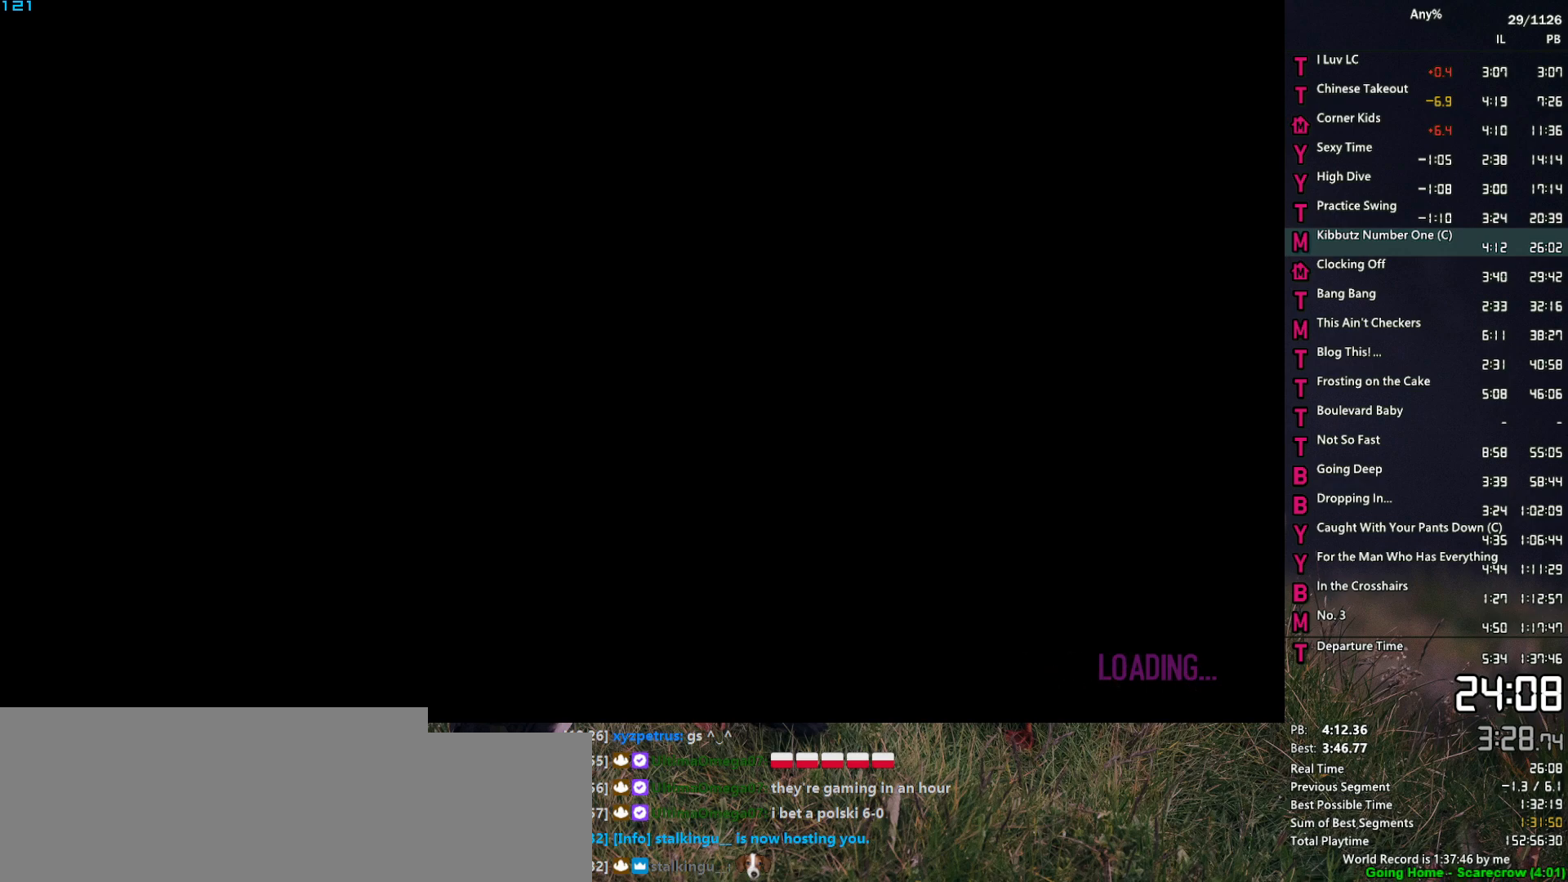
{"keys": ["w"], "mouse": [], "events": [[50, "space", "up"], [133, "space", "down"], [233, "space", "up"], [333, "space", "down"], [367, "space", "up"]]}
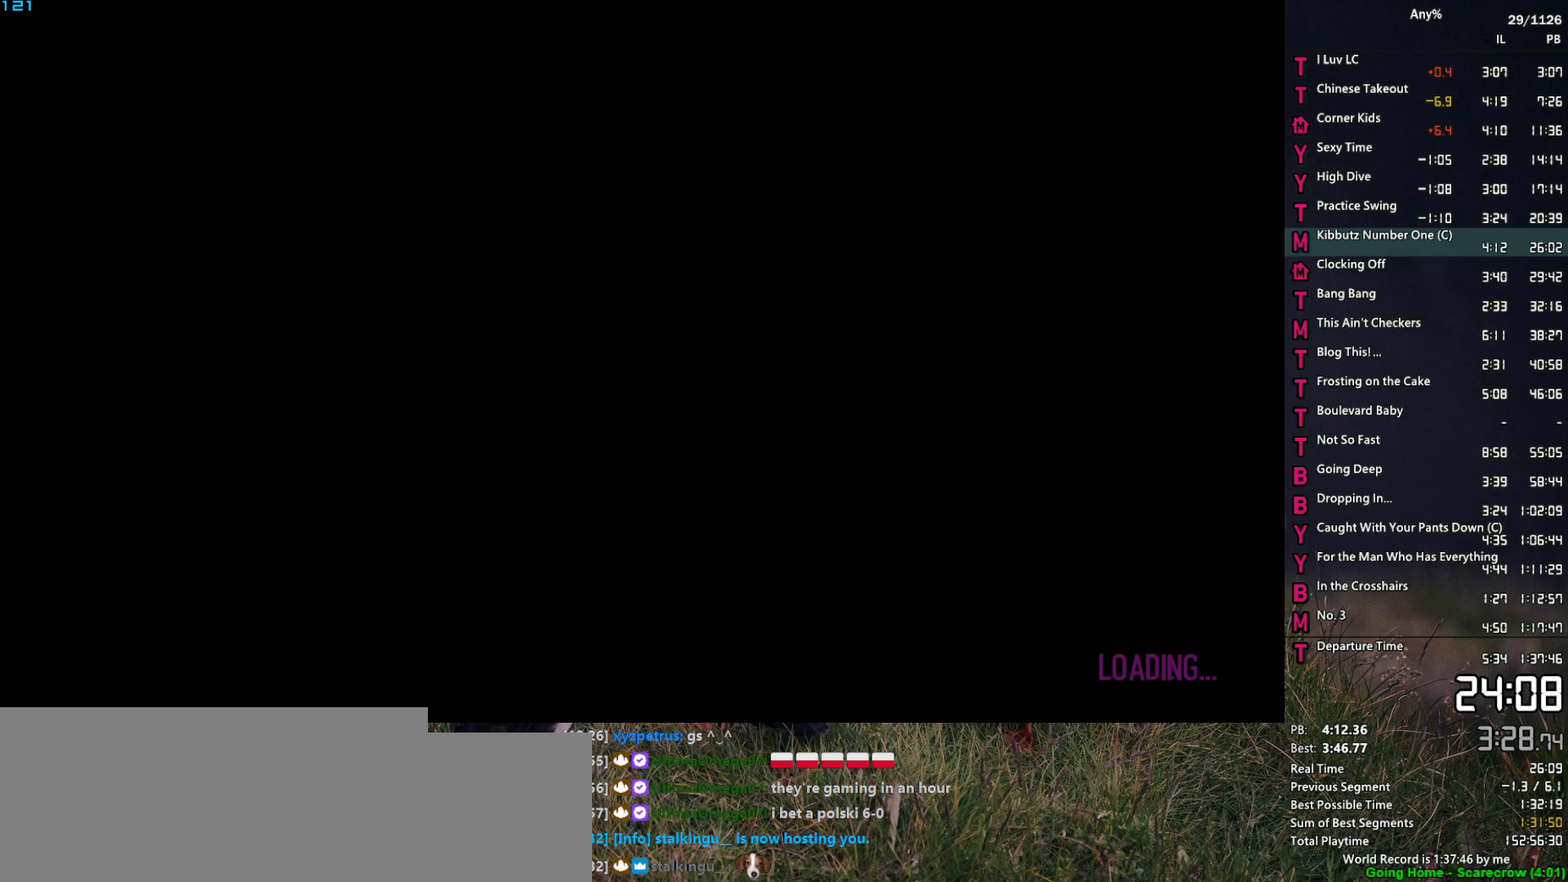
{"keys": ["w"], "mouse": [], "events": [[17, "space", "down"], [67, "space", "up"], [150, "space", "down"], [250, "space", "up"], [350, "space", "down"], [383, "space", "up"]]}
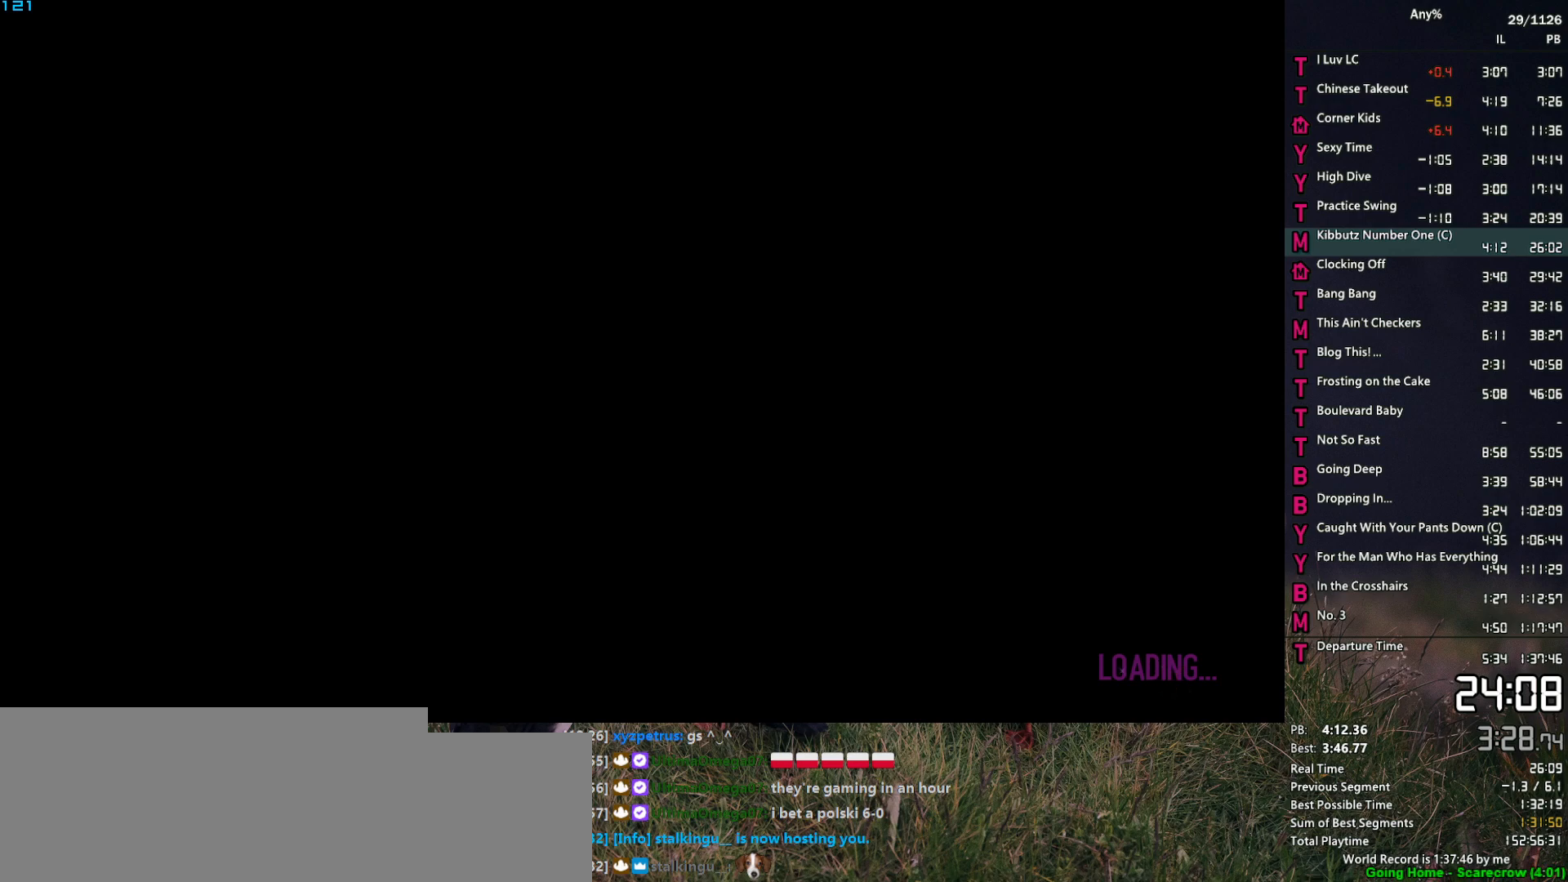
{"keys": ["w"], "mouse": [], "events": [[33, "space", "down"], [83, "space", "up"], [167, "space", "down"], [267, "space", "up"], [350, "space", "down"], [400, "space", "up"]]}
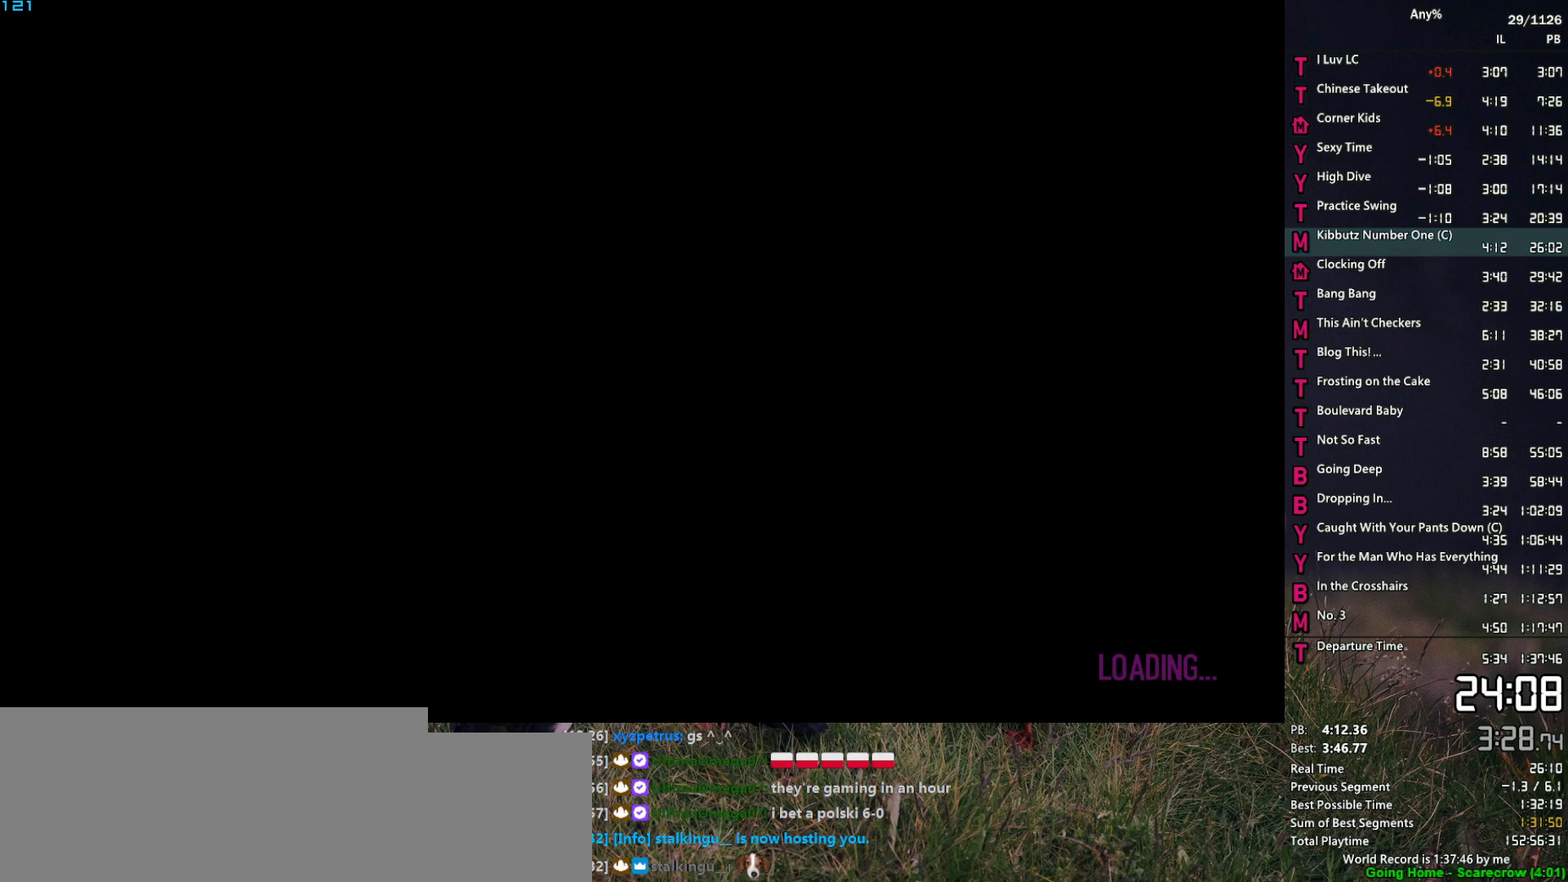
{"keys": ["w"], "mouse": [], "events": [[50, "space", "down"], [100, "space", "up"], [183, "space", "down"], [283, "space", "up"], [367, "space", "down"], [417, "space", "up"]]}
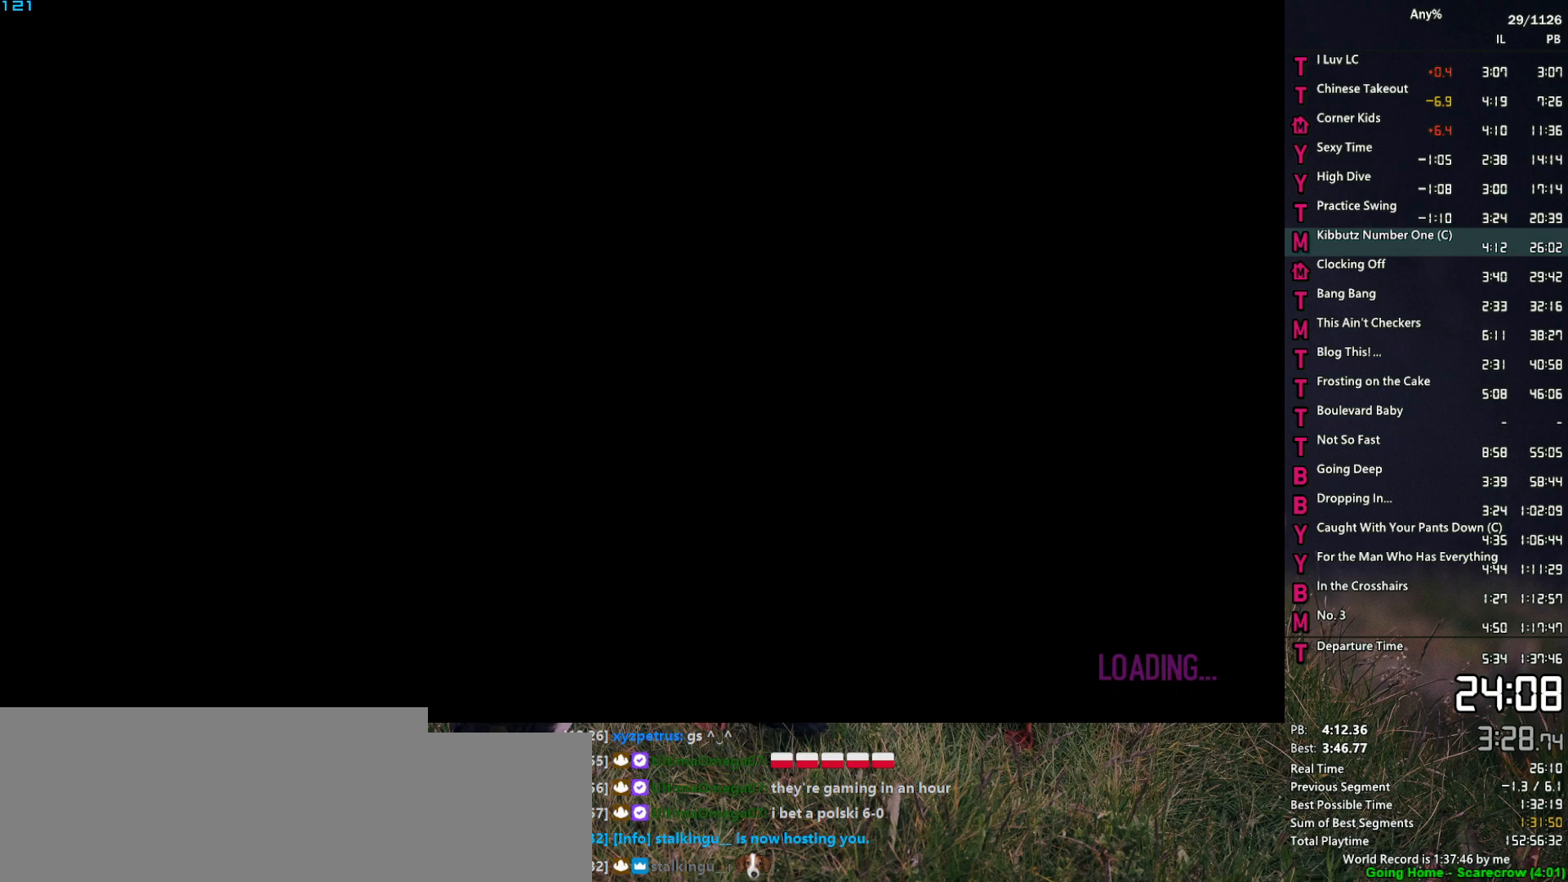
{"keys": ["w"], "mouse": [], "events": [[67, "space", "down"], [100, "space", "up"], [250, "space", "down"], [300, "space", "up"], [383, "space", "down"], [433, "space", "up"]]}
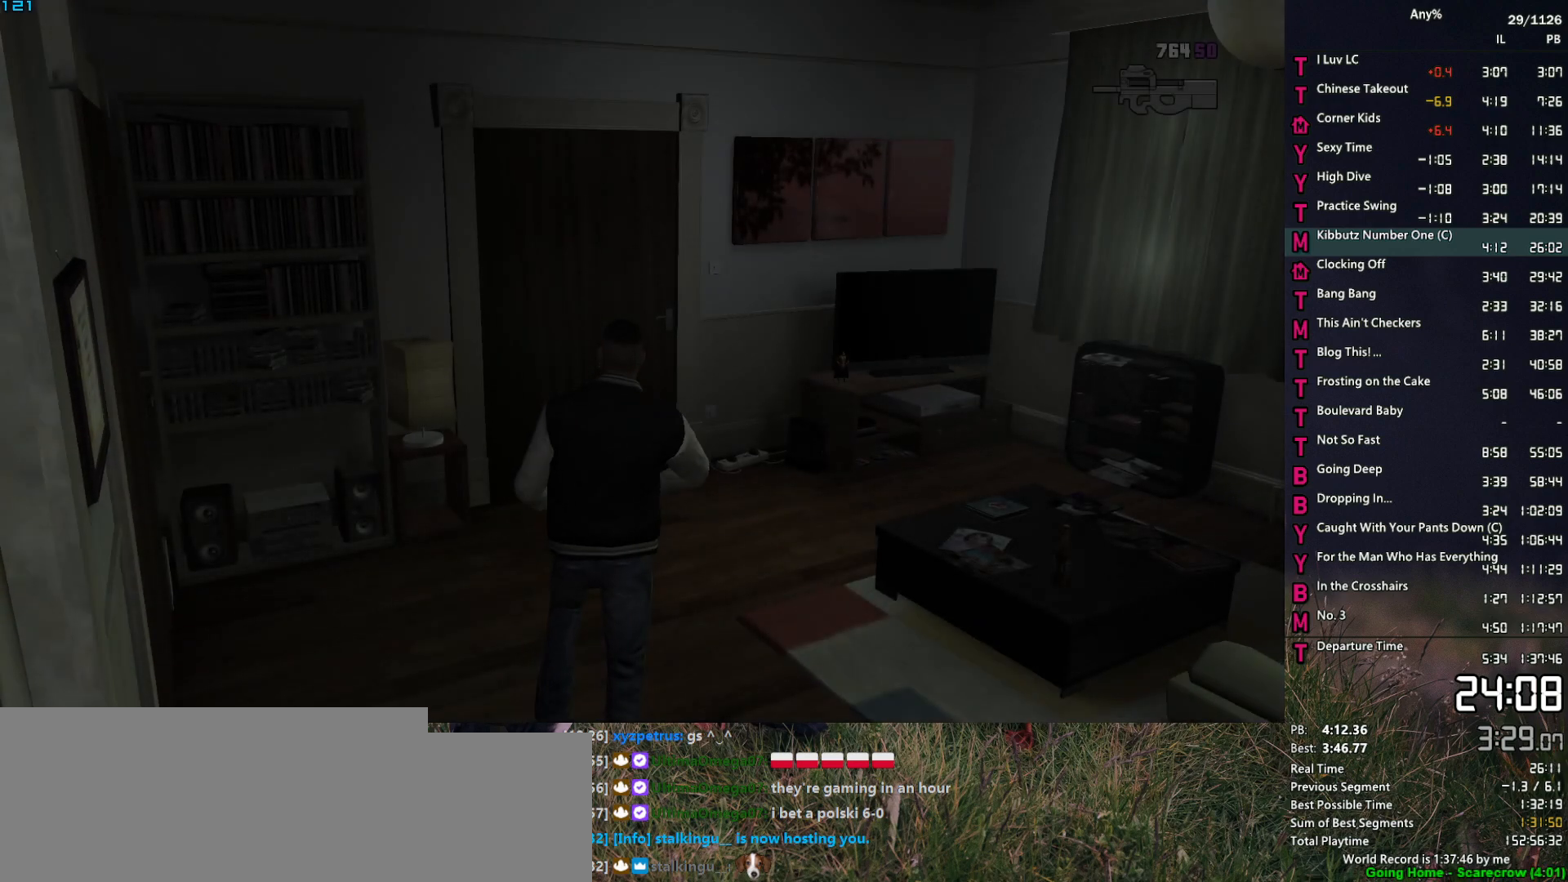
{"keys": ["w"], "mouse": [], "events": [[83, "space", "down"], [117, "space", "up"], [267, "1", "down"], [267, "space", "down"], [317, "space", "up"], [350, "1", "up"], [400, "space", "down"], [450, "space", "up"]]}
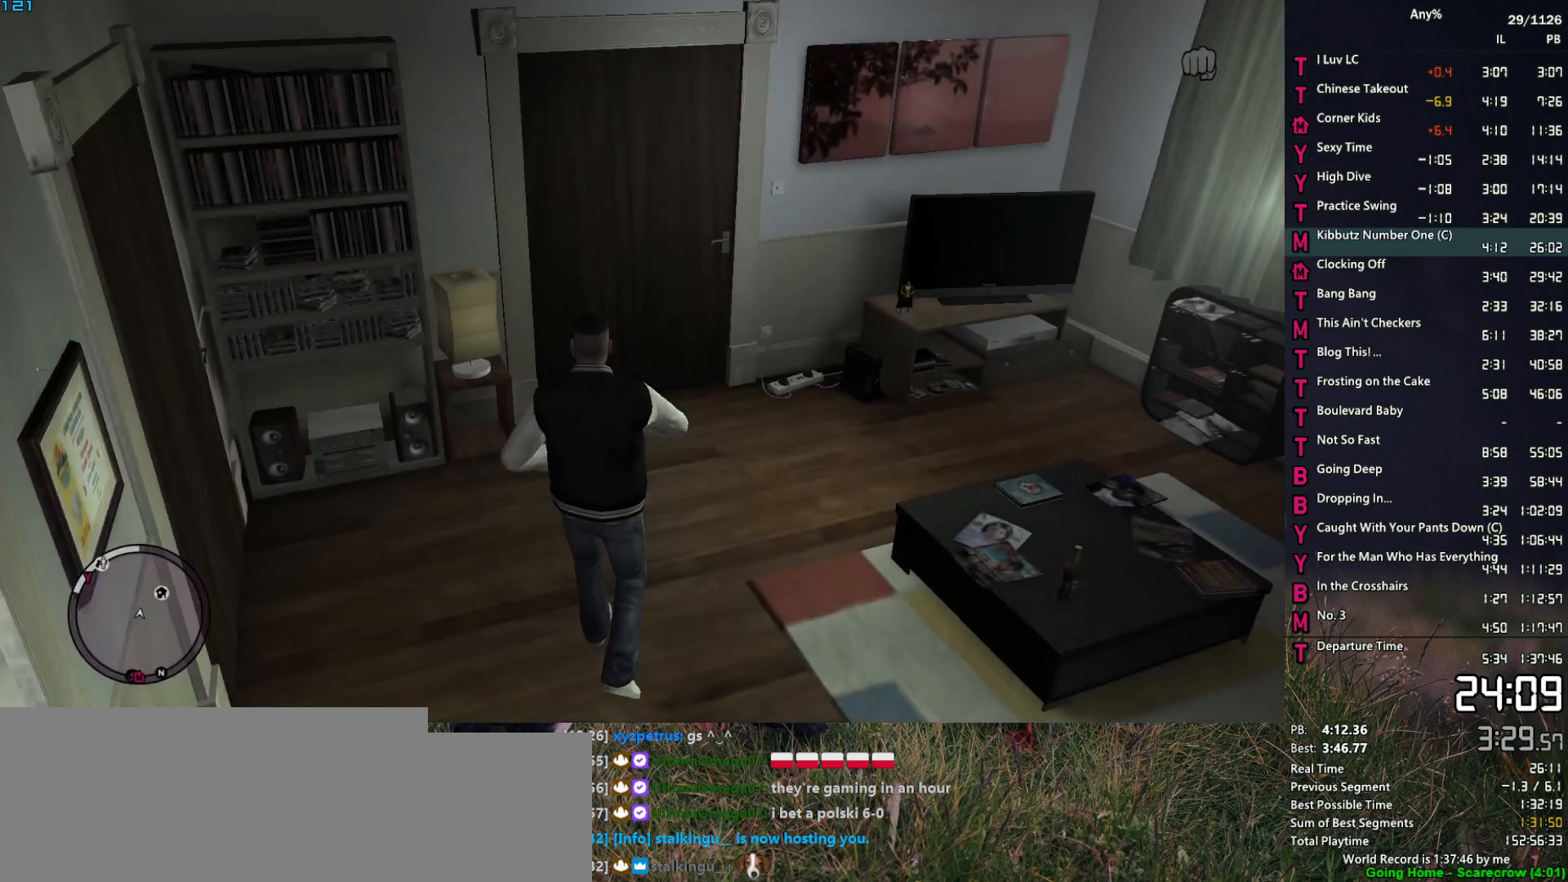
{"keys": ["space", "w"], "mouse": [], "events": [[100, "space", "down"], [133, "space", "up"], [283, "space", "down"], [333, "space", "up"], [467, "space", "down"]]}
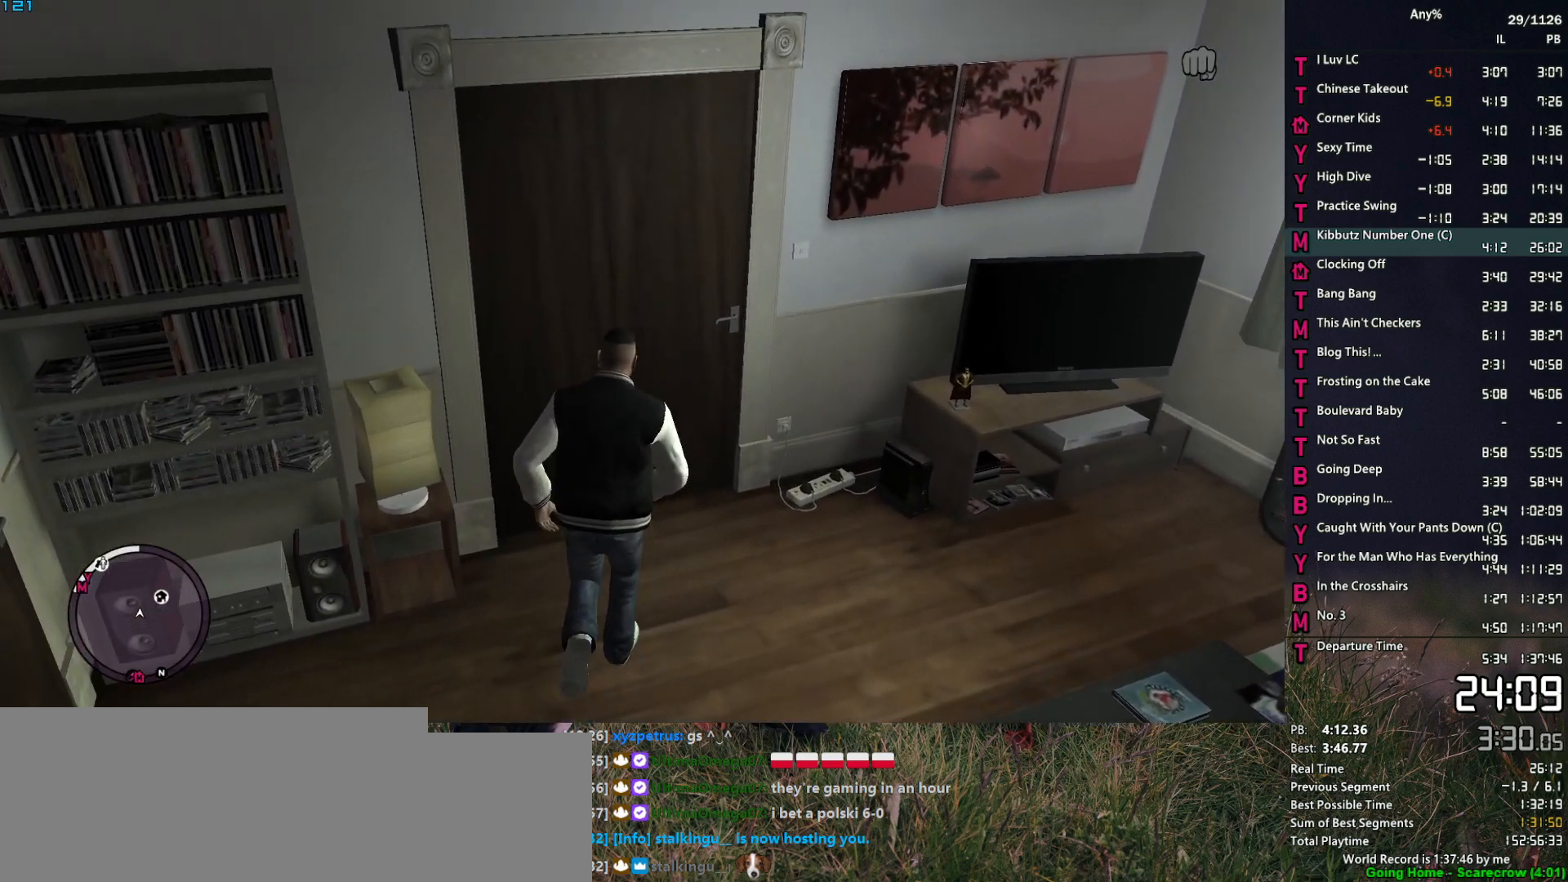
{"keys": ["d", "space", "w"], "mouse": [], "events": [[17, "a", "down"], [17, "space", "up"], [67, "a", "up"], [117, "space", "down"], [200, "space", "up"], [300, "space", "down"], [383, "space", "up"], [433, "d", "down"], [483, "space", "down"]]}
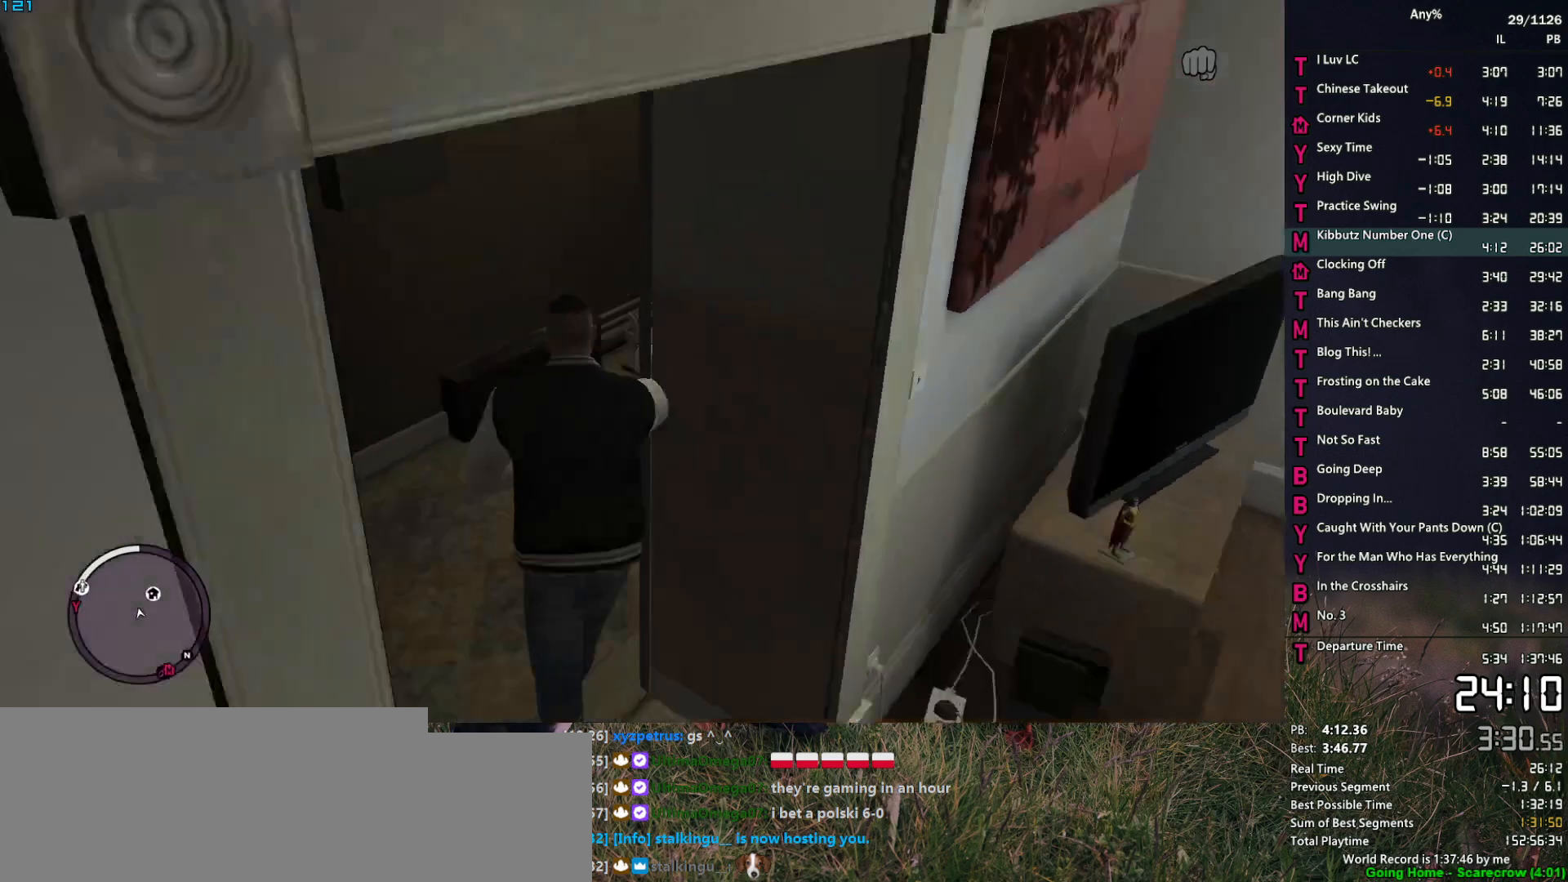
{"keys": ["d", "space", "w"], "mouse": [], "events": [[83, "space", "up"], [167, "space", "down"], [267, "space", "up"], [350, "space", "down"], [400, "d", "up"], [400, "shift", "down"], [400, "space", "up"], [500, "d", "down"], [500, "shift", "up"], [500, "space", "down"]]}
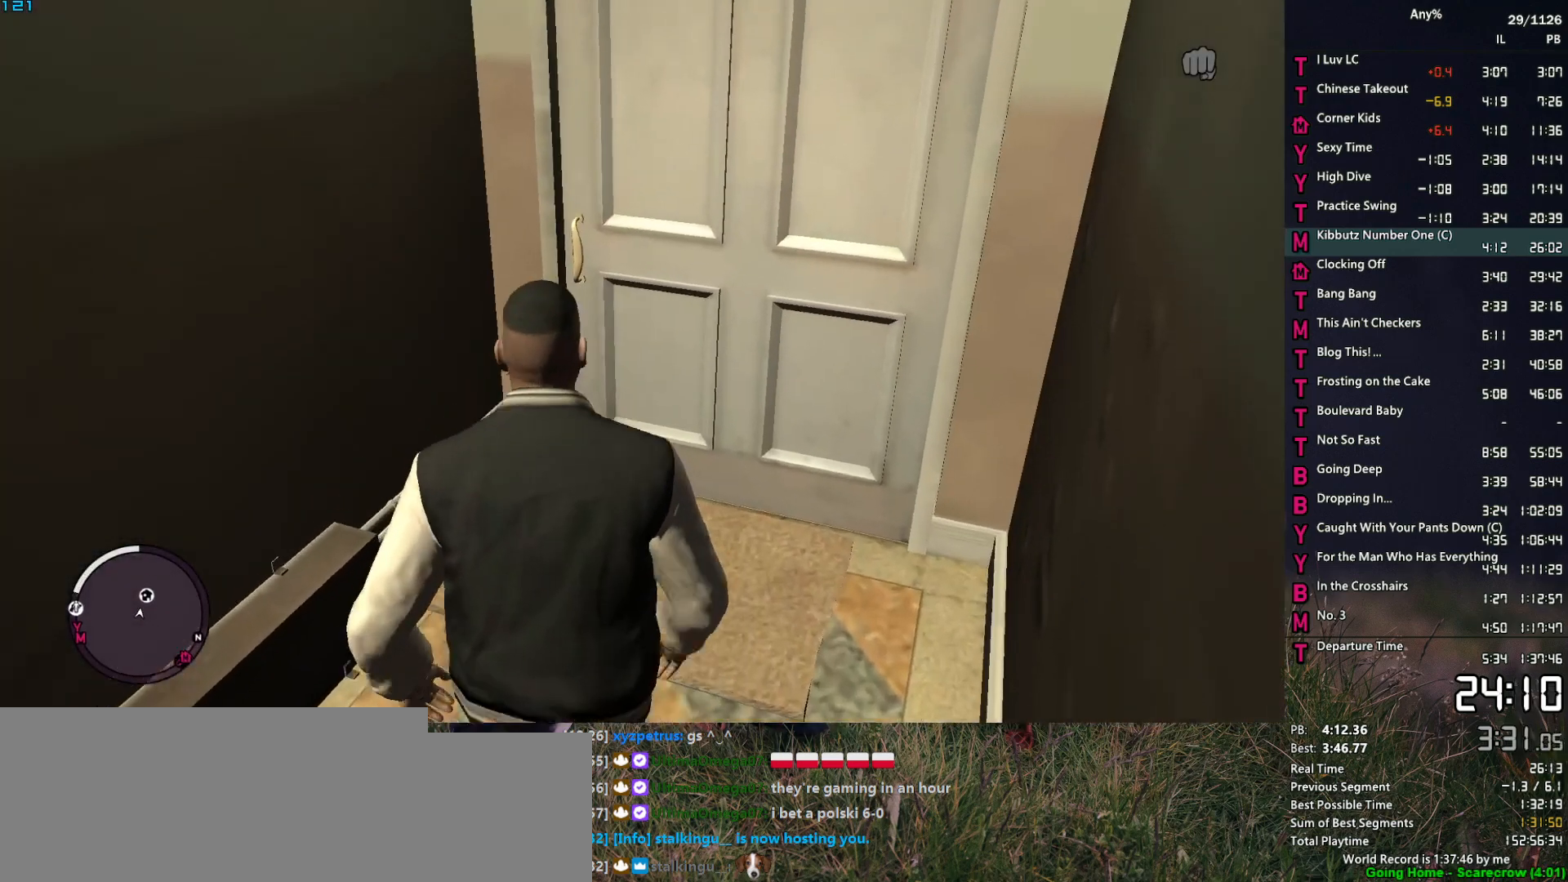
{"keys": ["d", "w"], "mouse": [], "events": [[50, "space", "up"], [133, "space", "down"], [233, "space", "up"], [367, "space", "down"], [417, "space", "up"]]}
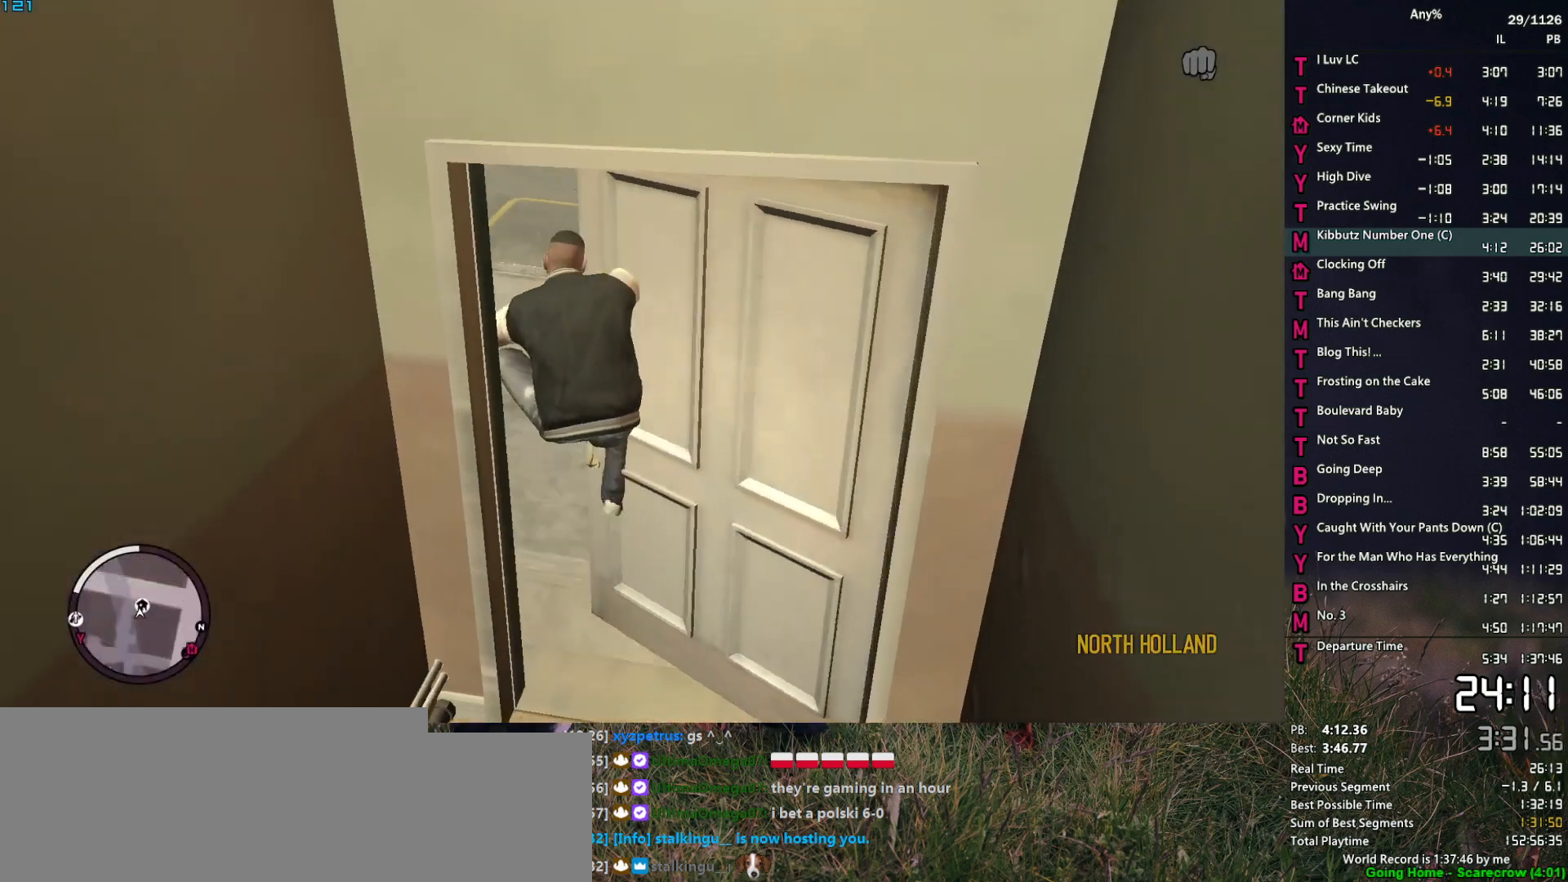
{"keys": ["d", "w"], "mouse": [], "events": [[17, "space", "down"], [100, "space", "up"], [200, "space", "down"], [300, "space", "up"], [383, "space", "down"], [483, "space", "up"]]}
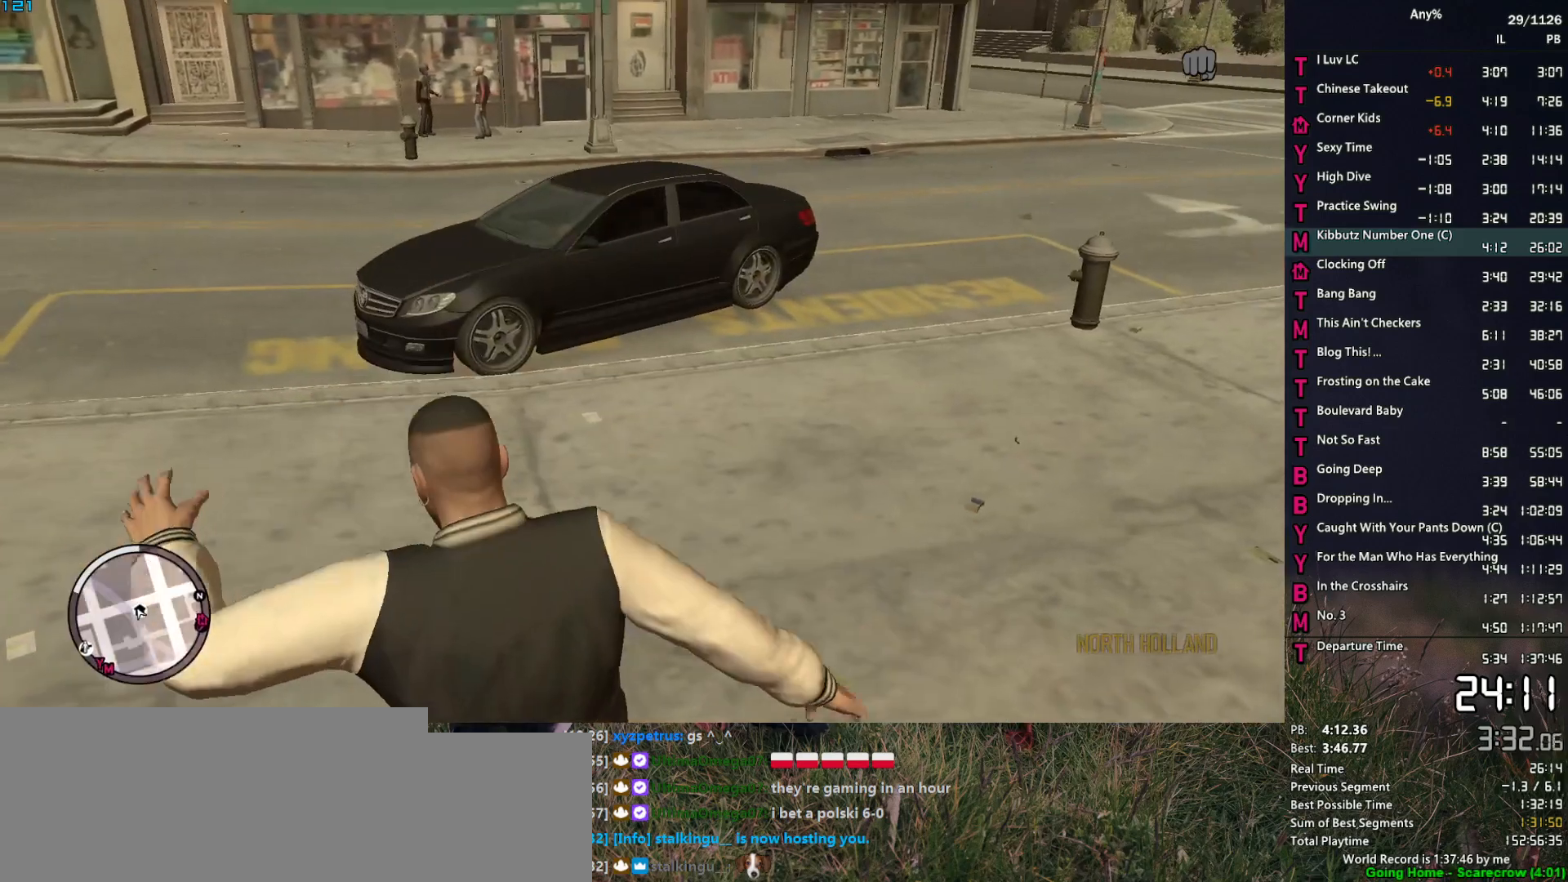
{"keys": ["w"], "mouse": [], "events": [[83, "space", "down"], [167, "space", "up"], [267, "space", "down"], [350, "space", "up"], [400, "d", "up"], [450, "space", "down"], [500, "space", "up"]]}
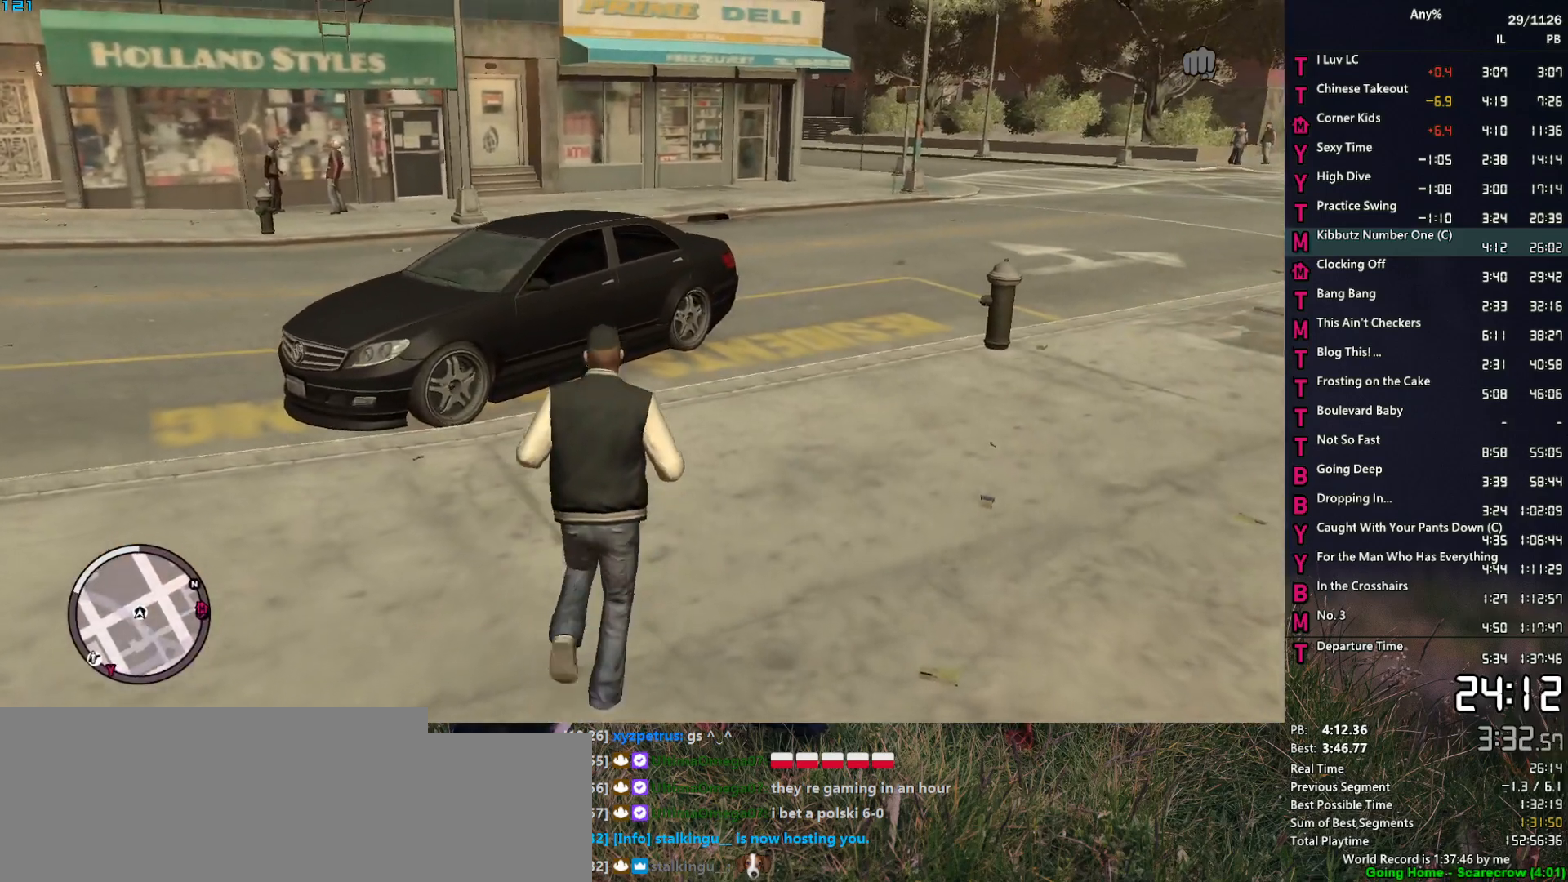
{"keys": ["space", "w"], "mouse": [], "events": [[133, "space", "down"], [183, "space", "up"], [283, "space", "down"], [367, "space", "up"], [467, "space", "down"]]}
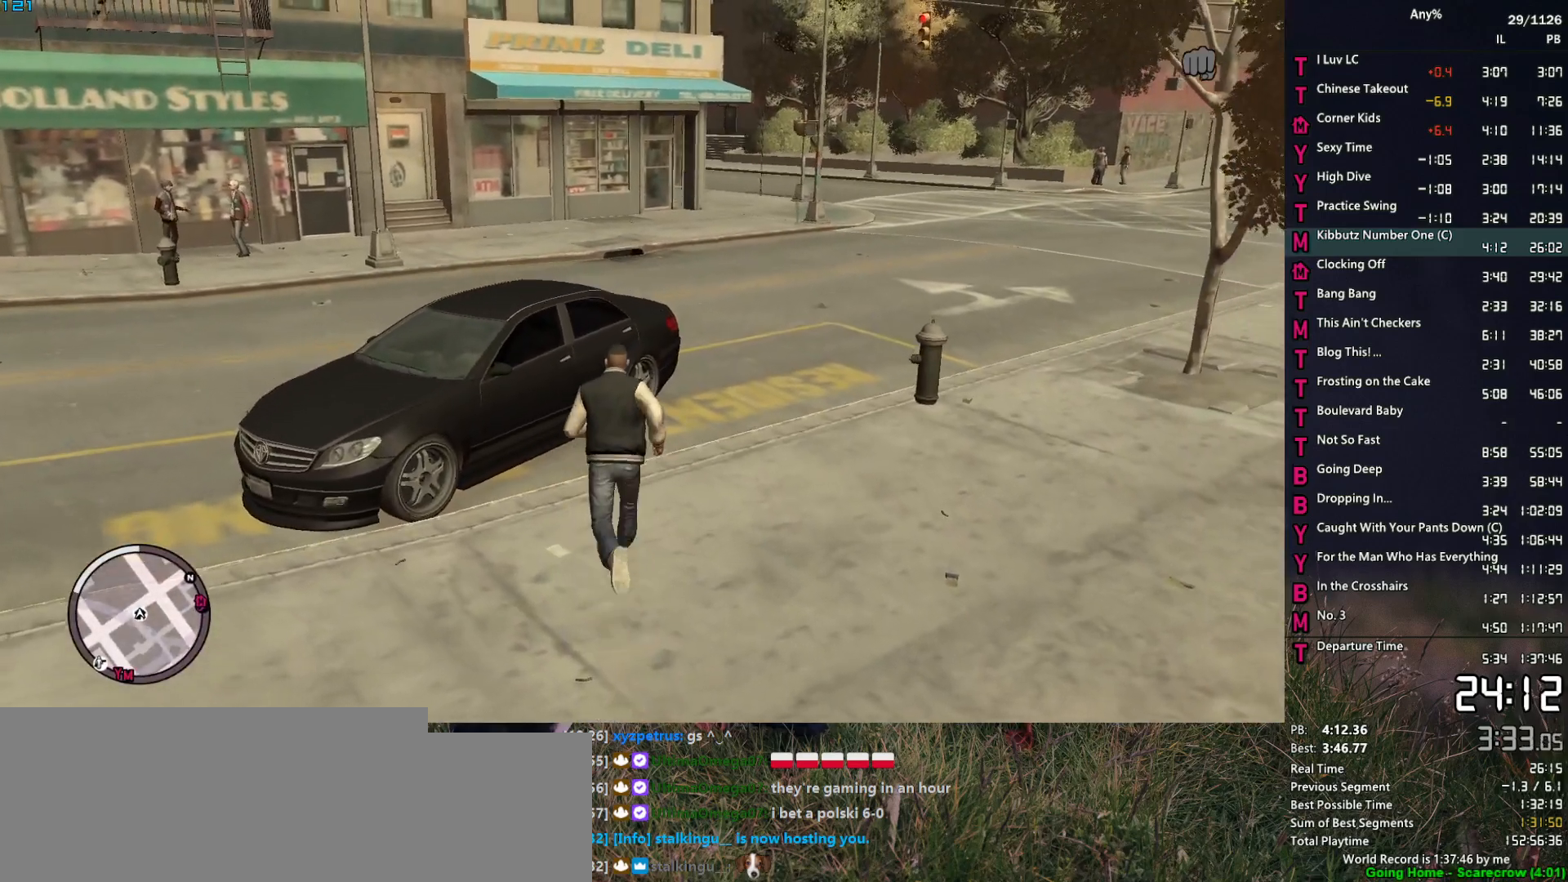
{"keys": [], "mouse": [], "events": [[67, "space", "up"], [150, "space", "down"], [200, "space", "up"], [300, "f", "down"], [300, "w", "up"], [383, "f", "up"]]}
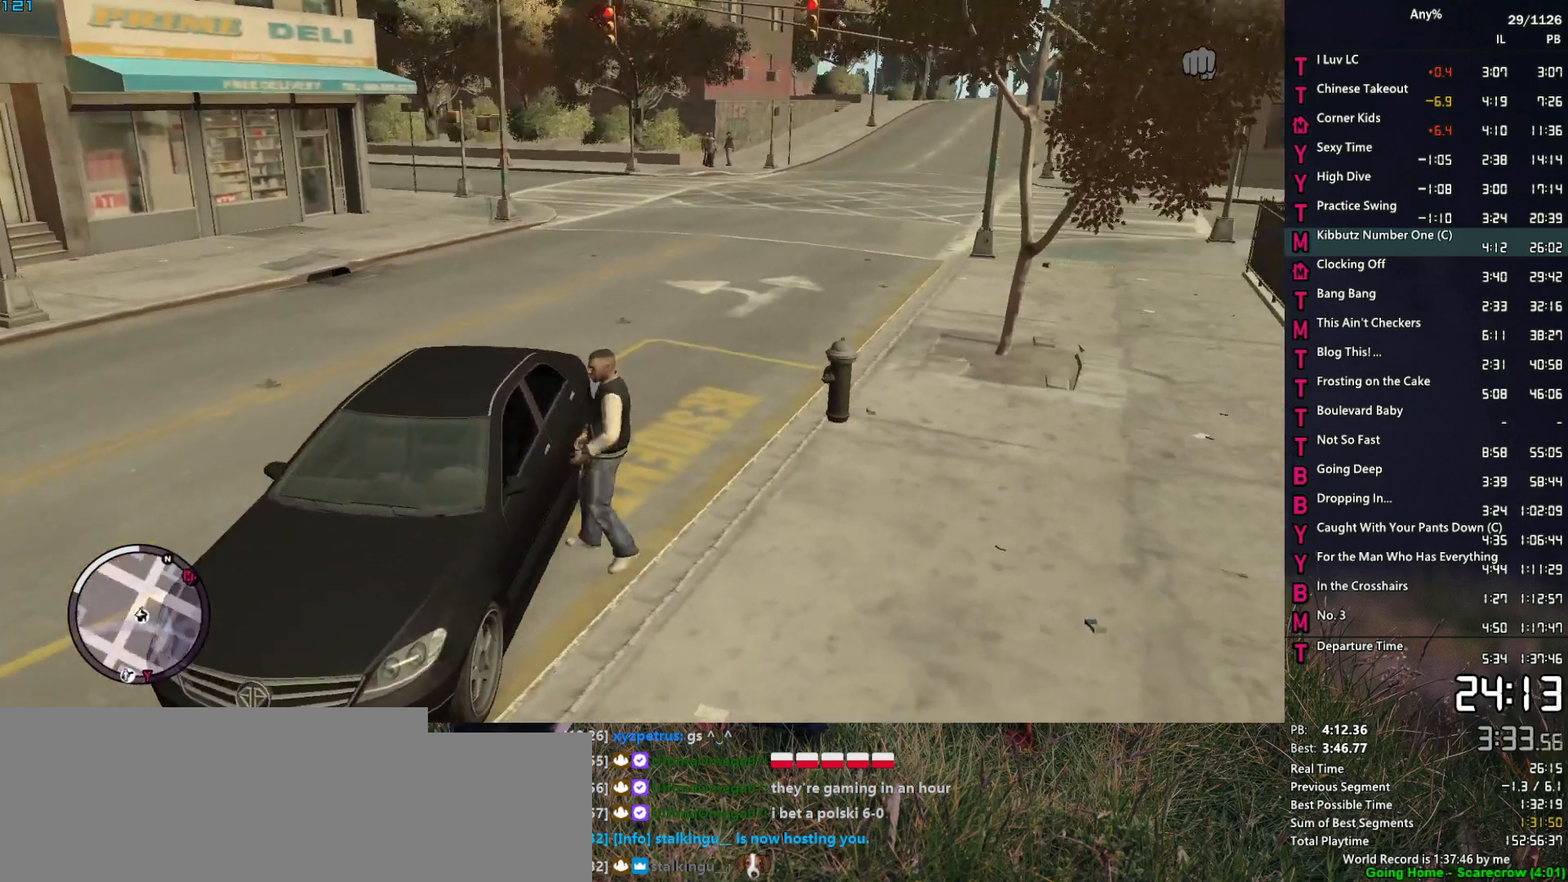
{"keys": [], "mouse": [], "events": []}
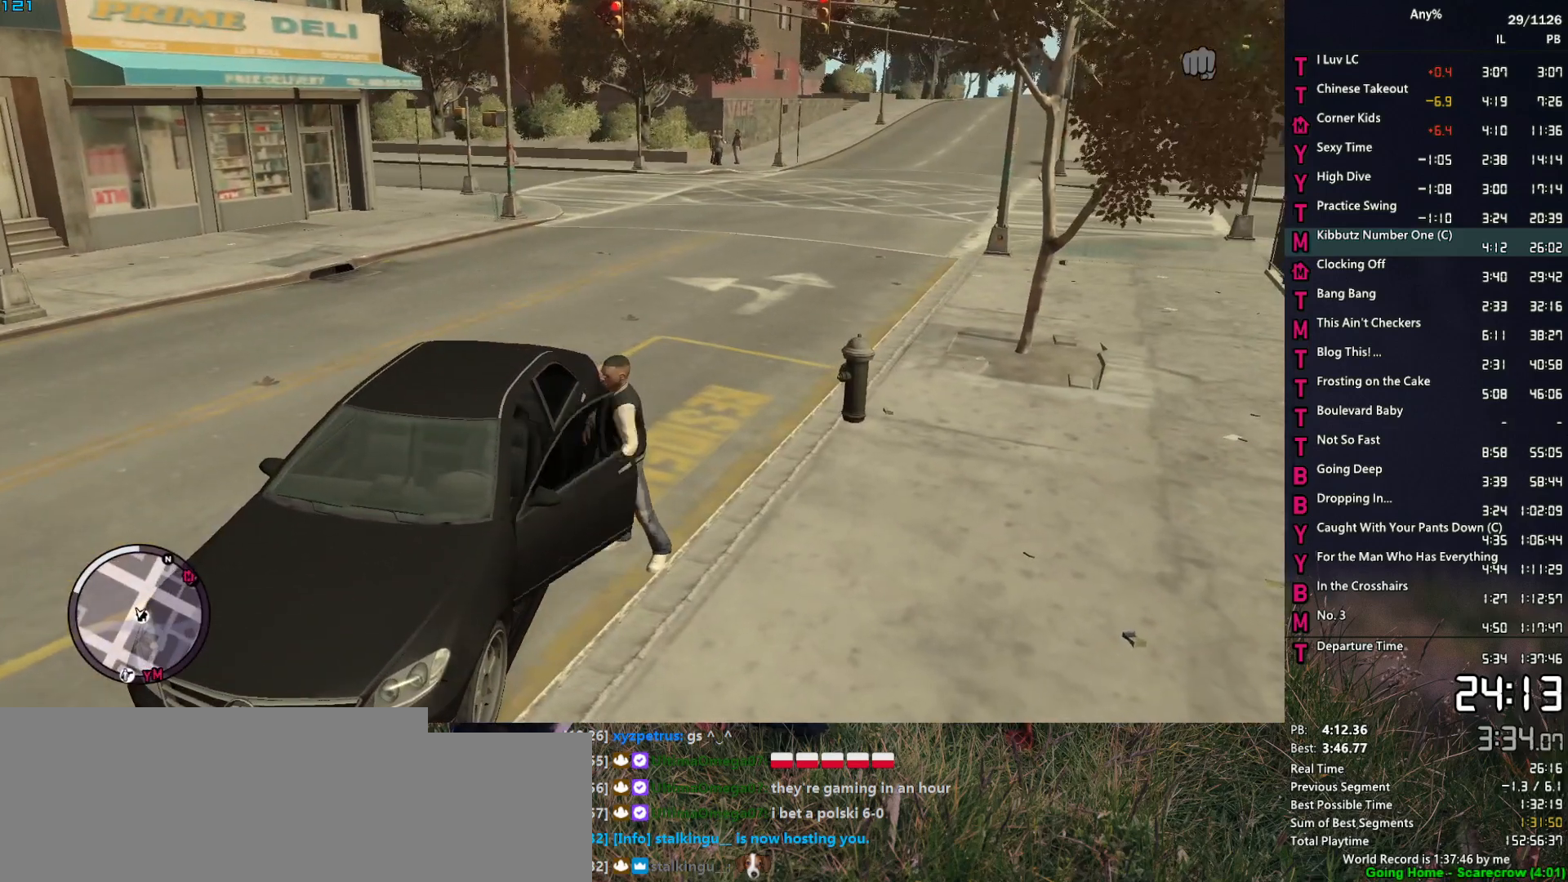
{"keys": ["a", "s"], "mouse": [], "events": [[383, "s", "down"], [467, "a", "down"]]}
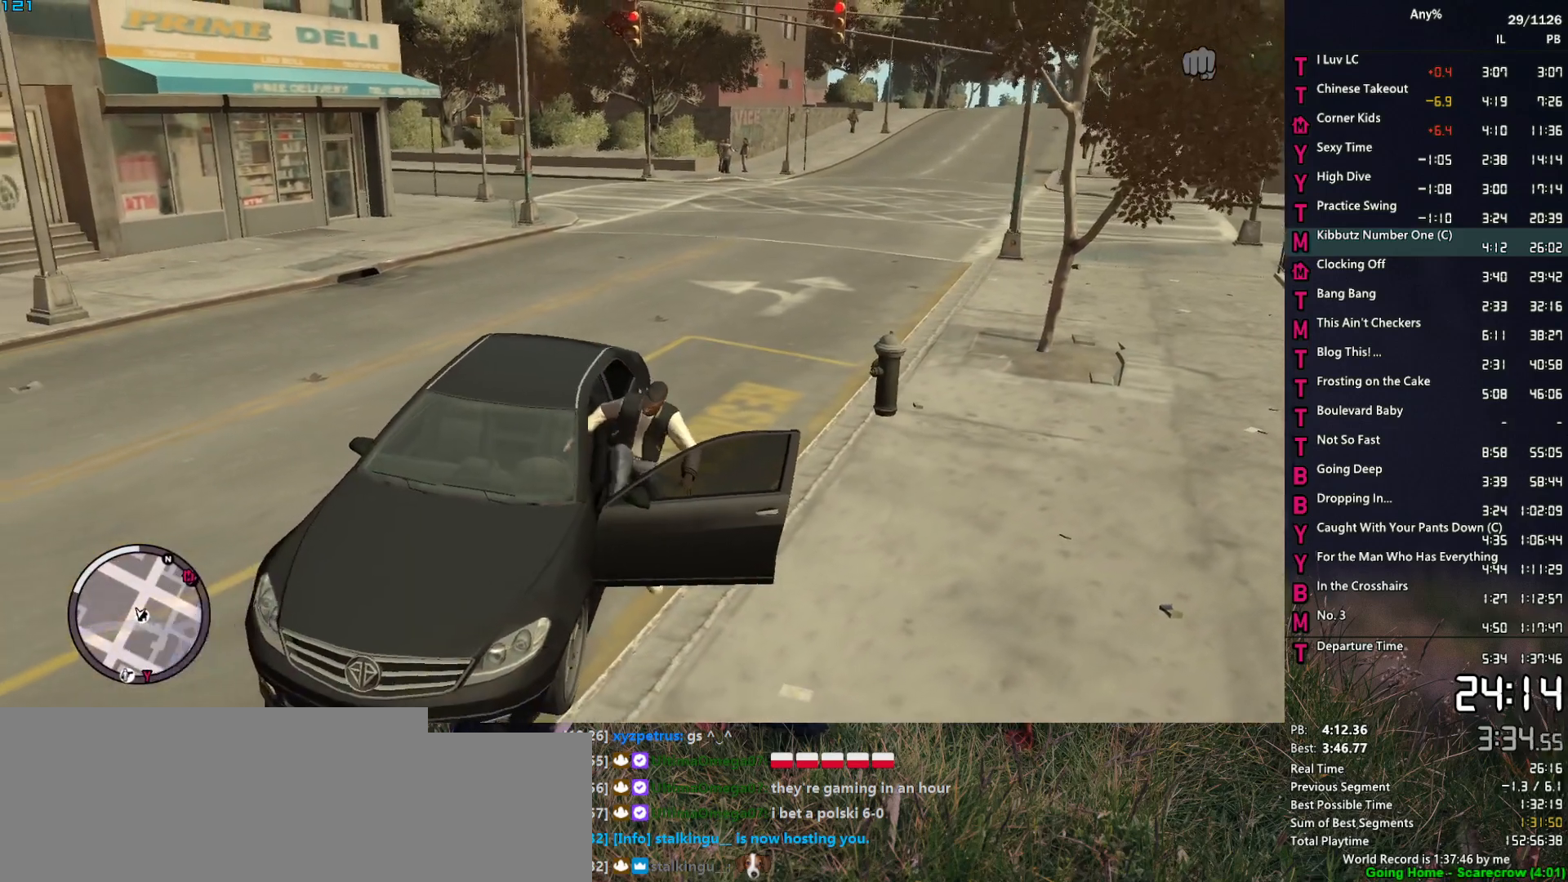
{"keys": ["a", "s"], "mouse": ["left"], "events": [[17, "mouse_left", "down"]]}
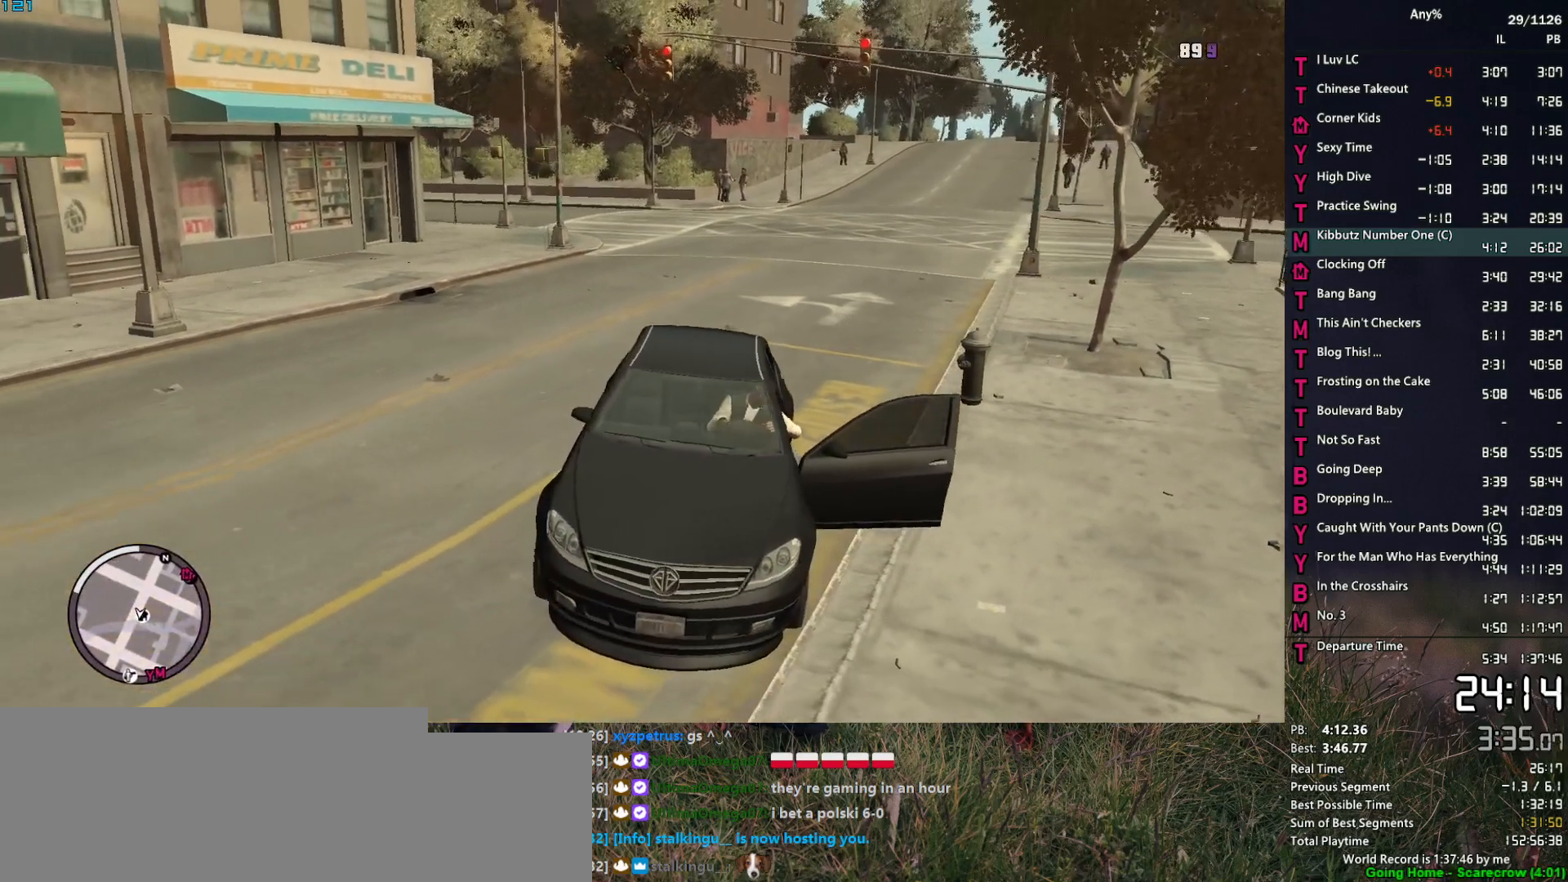
{"keys": ["a", "s"], "mouse": ["left"], "events": []}
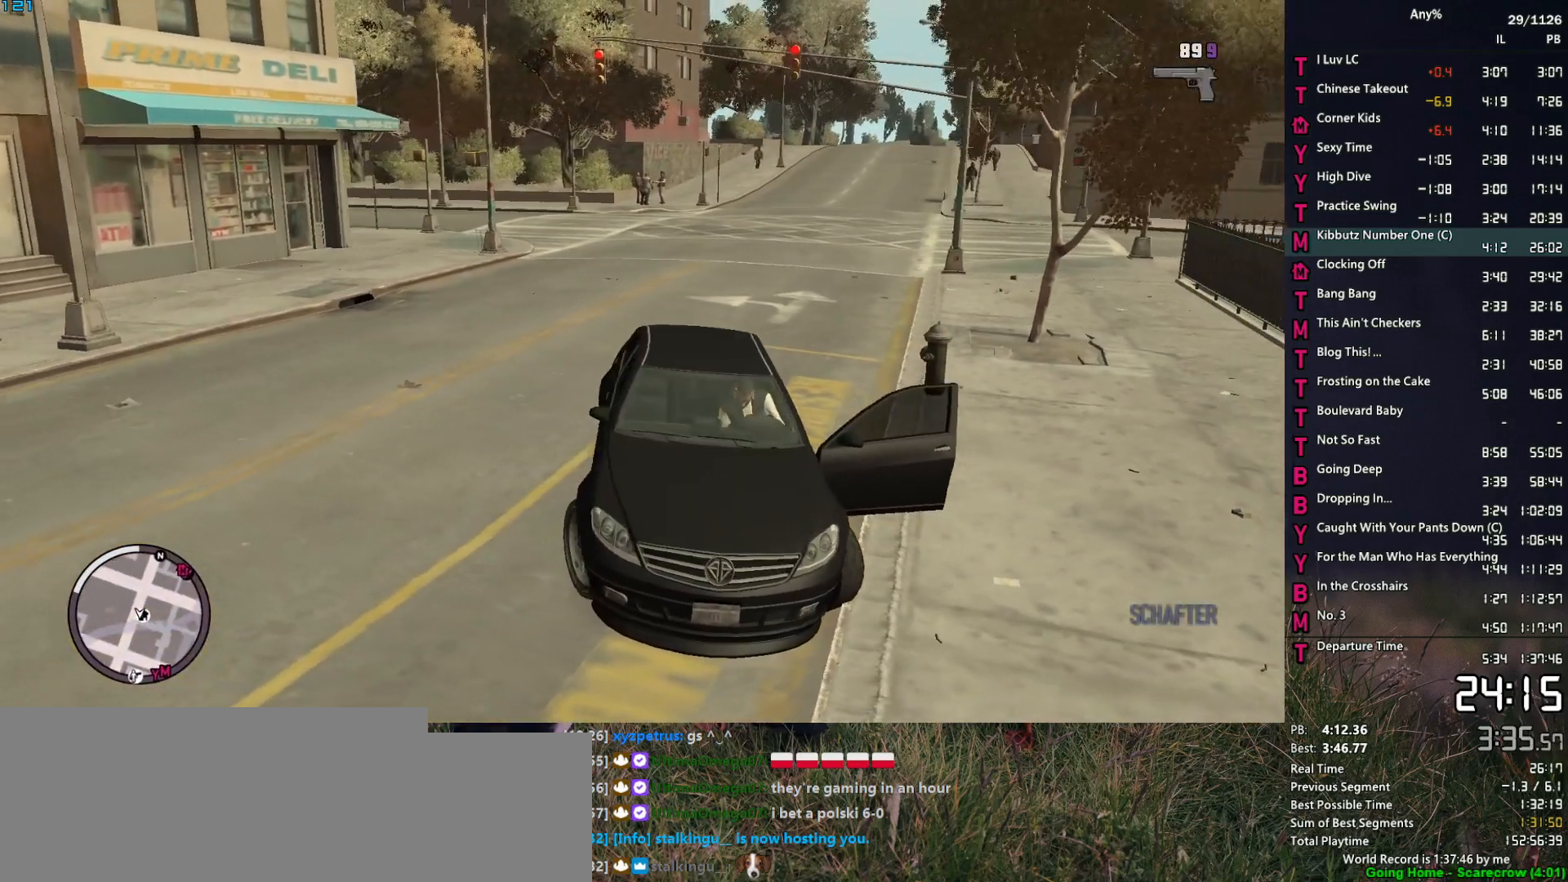
{"keys": ["a", "s"], "mouse": ["left"], "events": []}
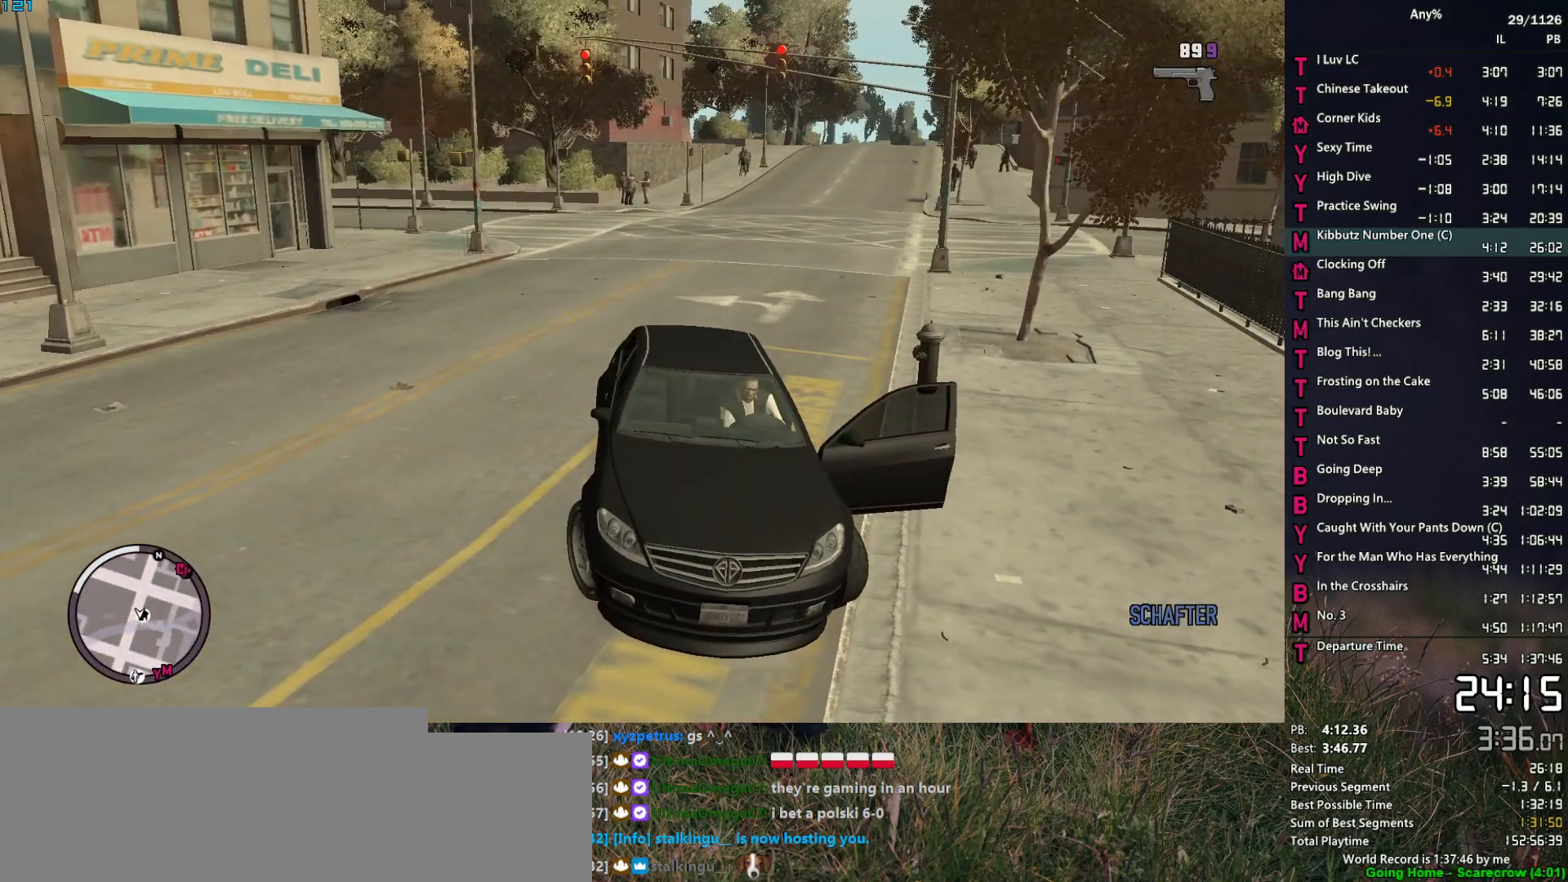
{"keys": ["alt", "s"], "mouse": [], "events": [[200, "mouse_left", "up"], [433, "alt", "down"], [483, "a", "up"]]}
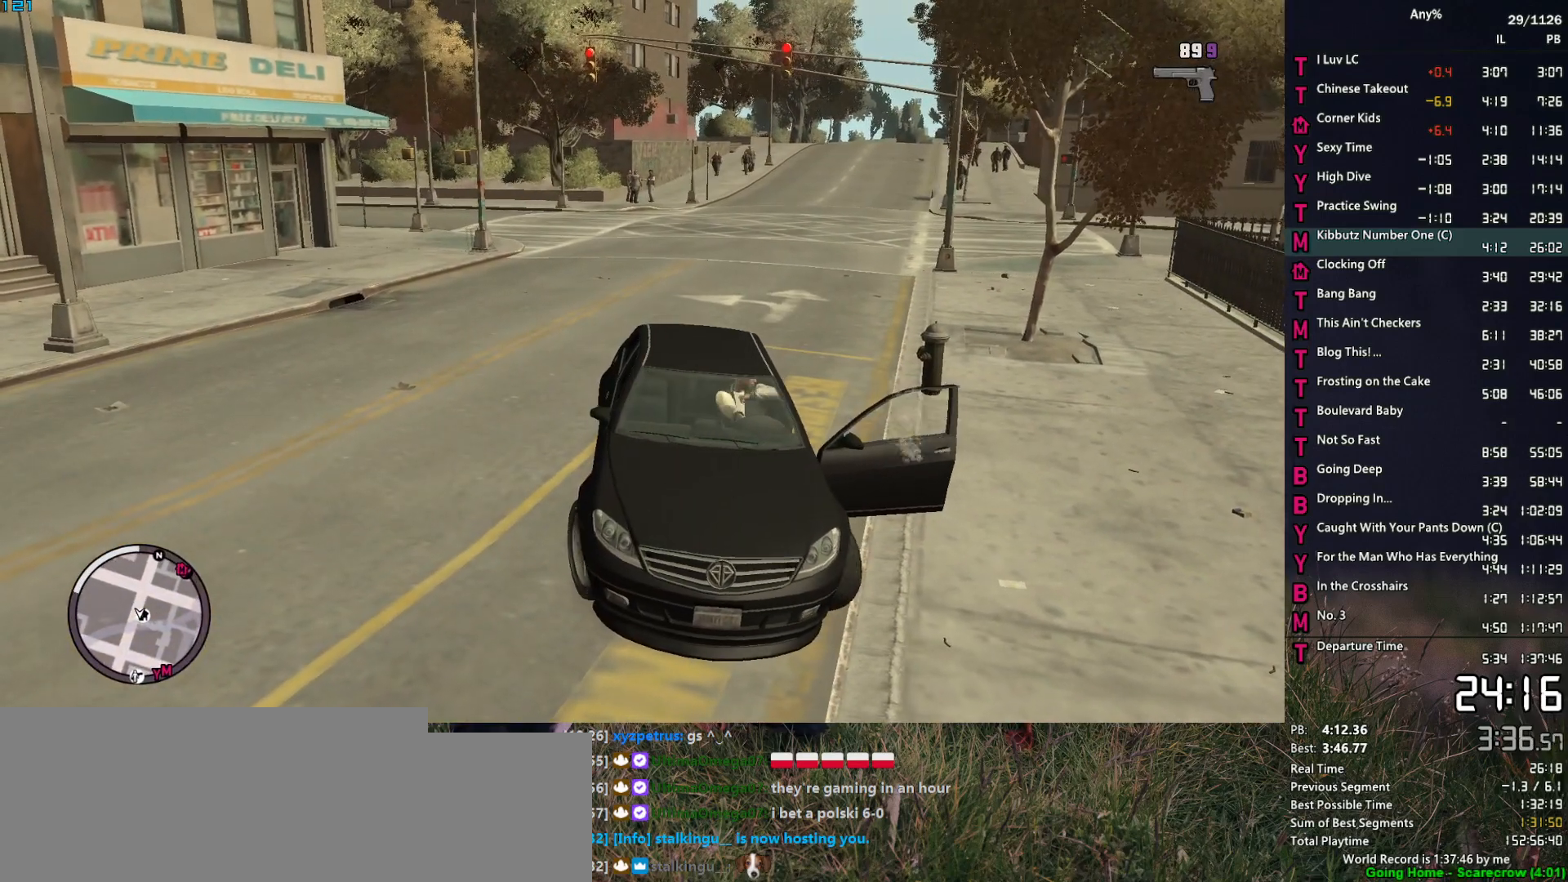
{"keys": ["s"], "mouse": [], "events": [[33, "alt", "up"], [83, "mouse_left", "down"], [167, "mouse_left", "up"], [217, "a", "down"], [217, "mouse_left", "down"], [317, "a", "up"], [317, "mouse_left", "up"]]}
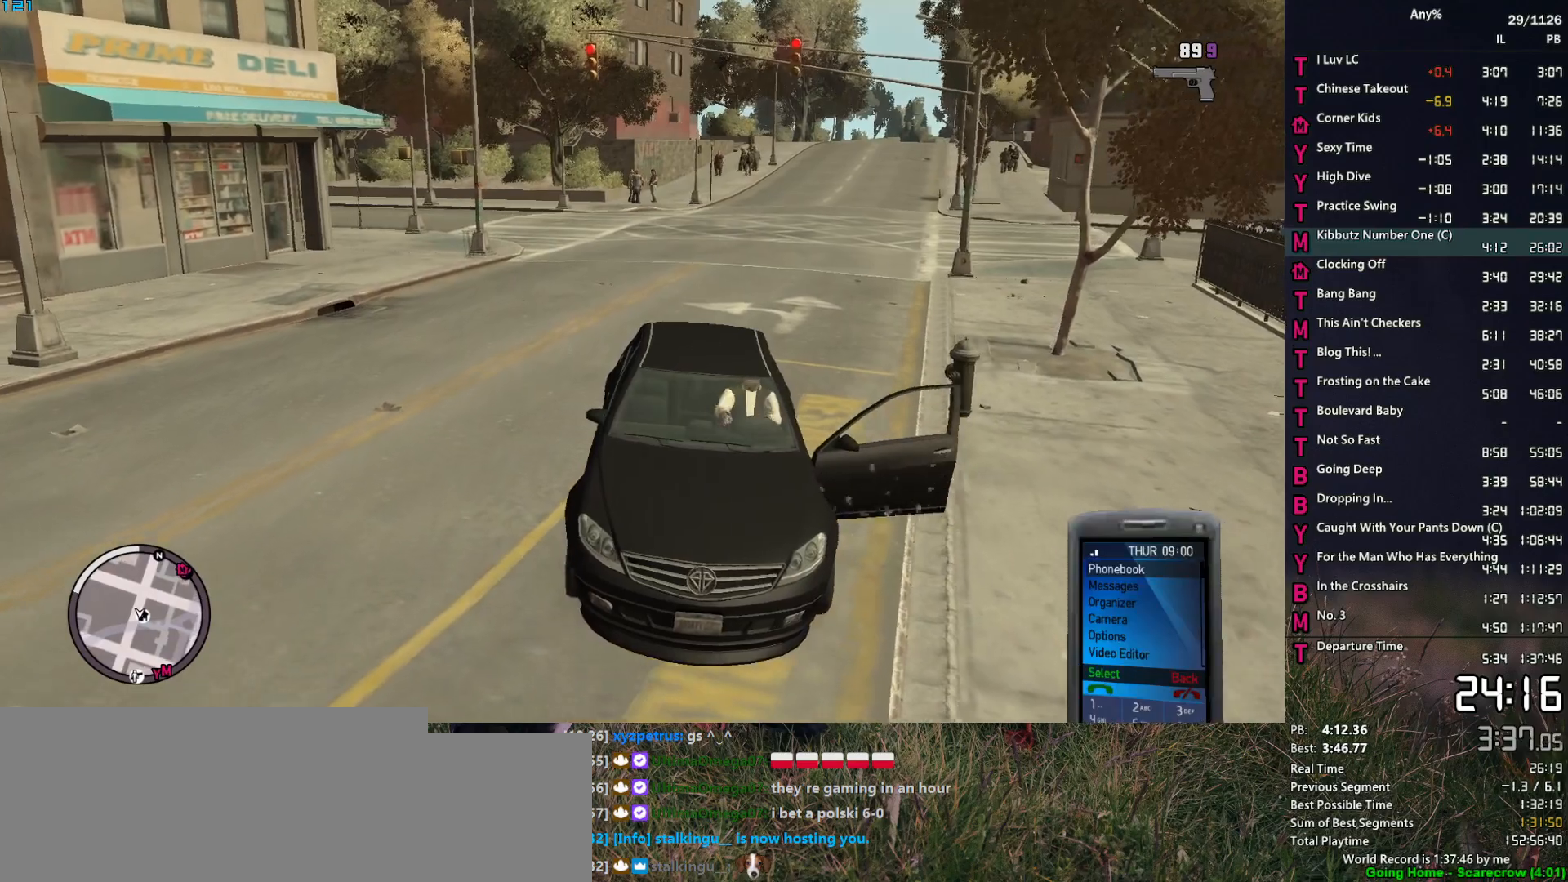
{"keys": ["s"], "mouse": [], "events": [[133, "mouse_left", "down"], [183, "mouse_left", "up"]]}
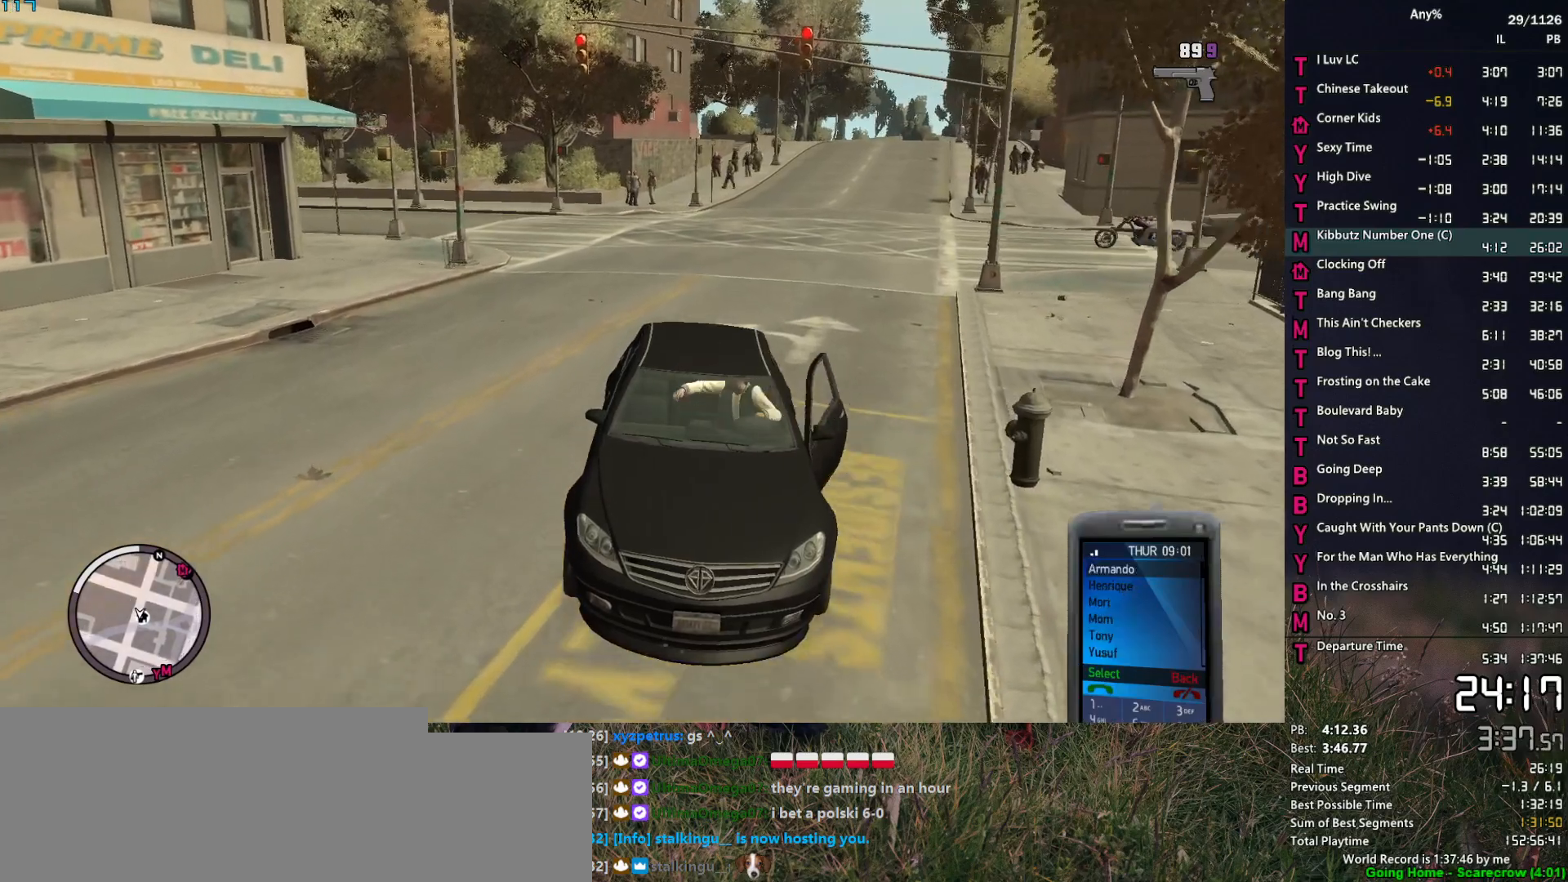
{"keys": ["d", "s"], "mouse": [], "events": [[250, "mouse_wheel_up", "down"], [350, "d", "down"], [350, "mouse_wheel_up", "up"]]}
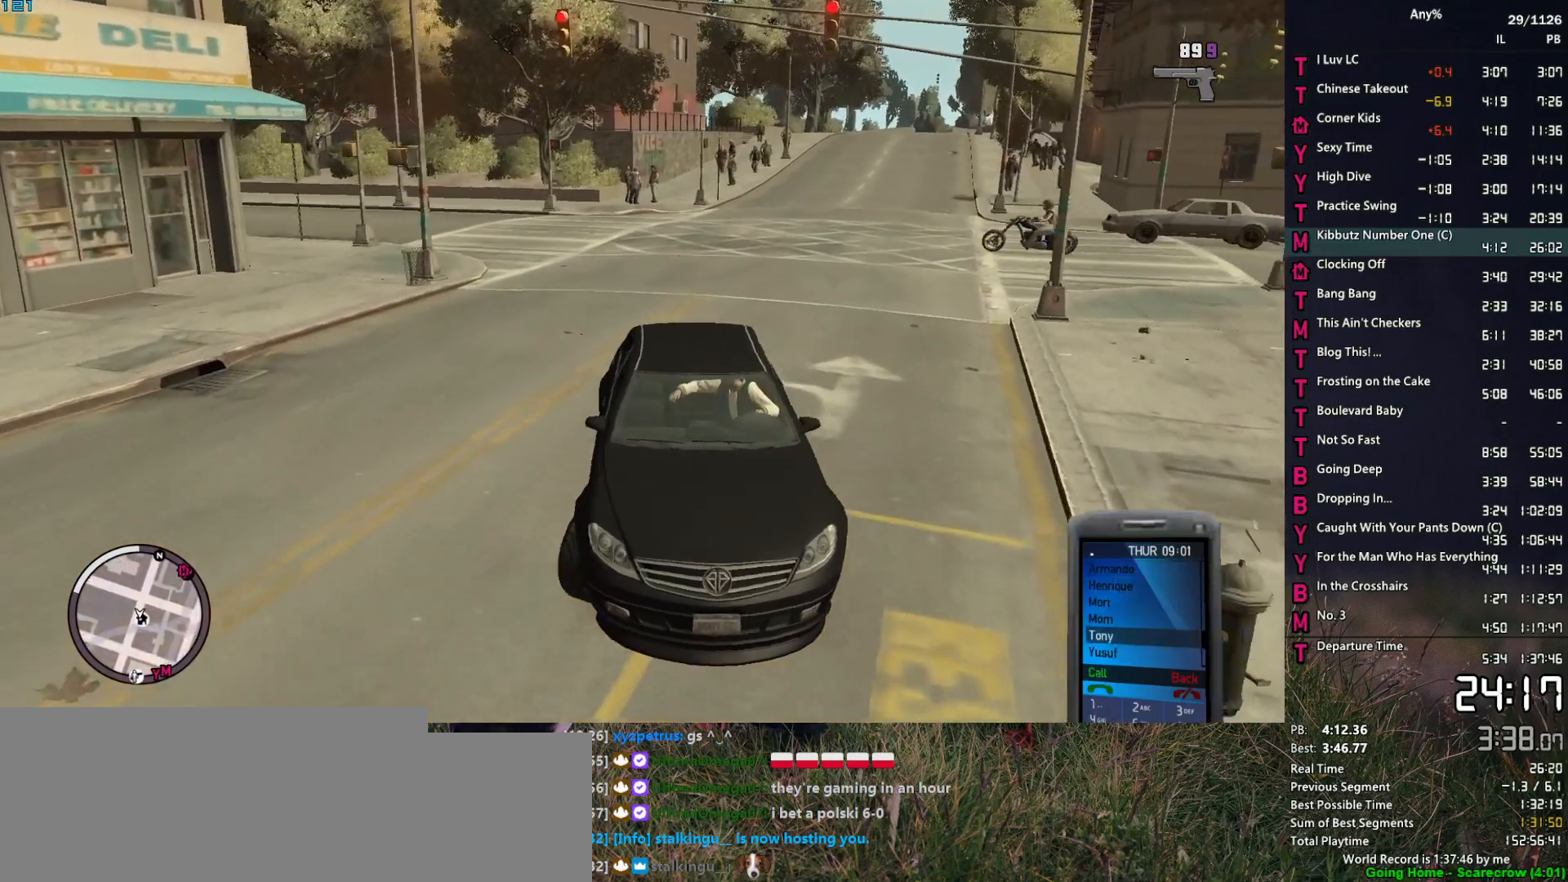
{"keys": ["d", "s"], "mouse": [], "events": [[83, "mouse_left", "down"], [167, "mouse_left", "up"]]}